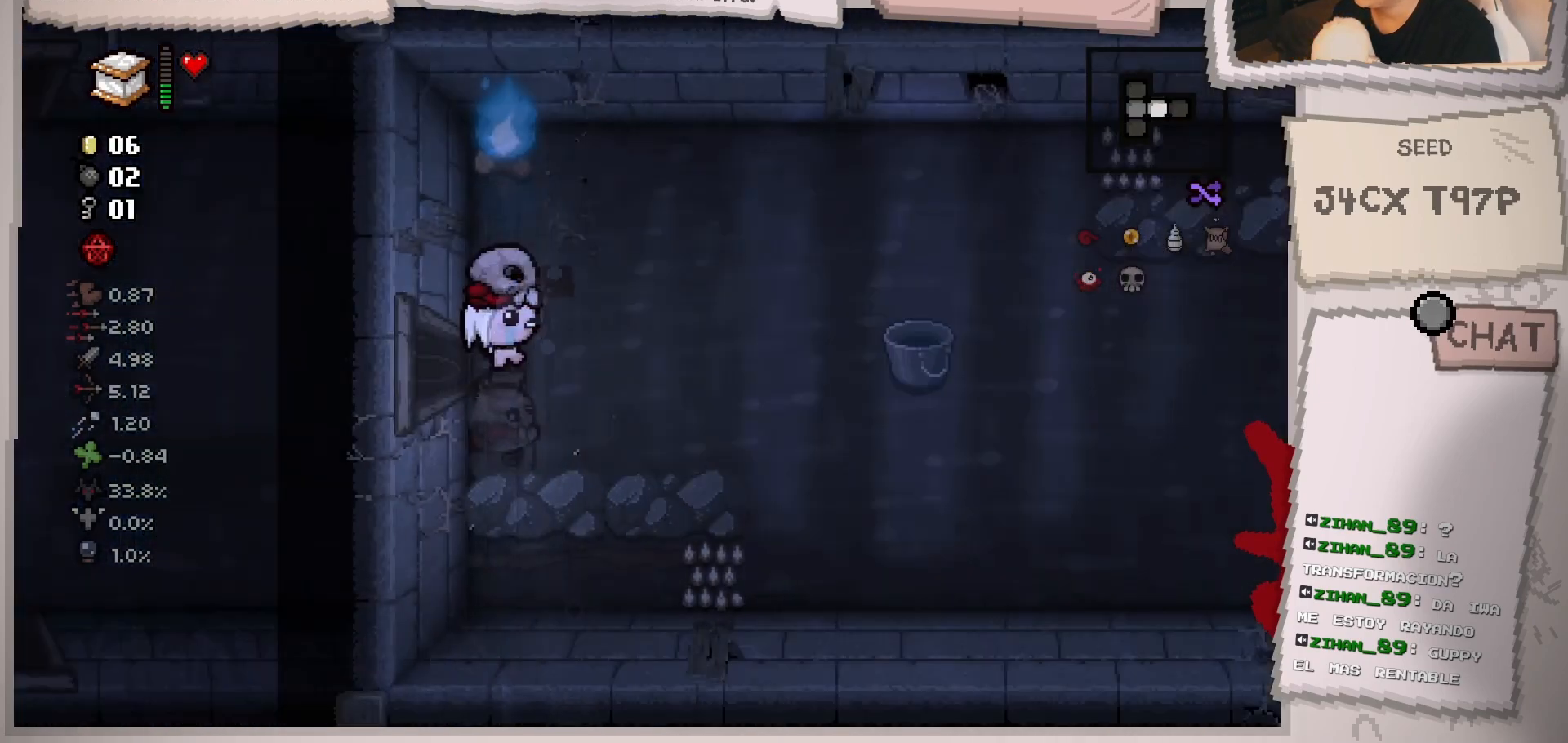
Gameplay with a controller (Xbox layout); each line is a JSON object with the inputs held at the frame after it. "events" lists button and stick changes between this image and that frame as [ms after this image, input, new state], when the widget could be followed in between. Not read: L3 R3.
{"buttons": [], "left_stick": "right", "right_stick": "right", "events": [[334, "left_stick", "right"]]}
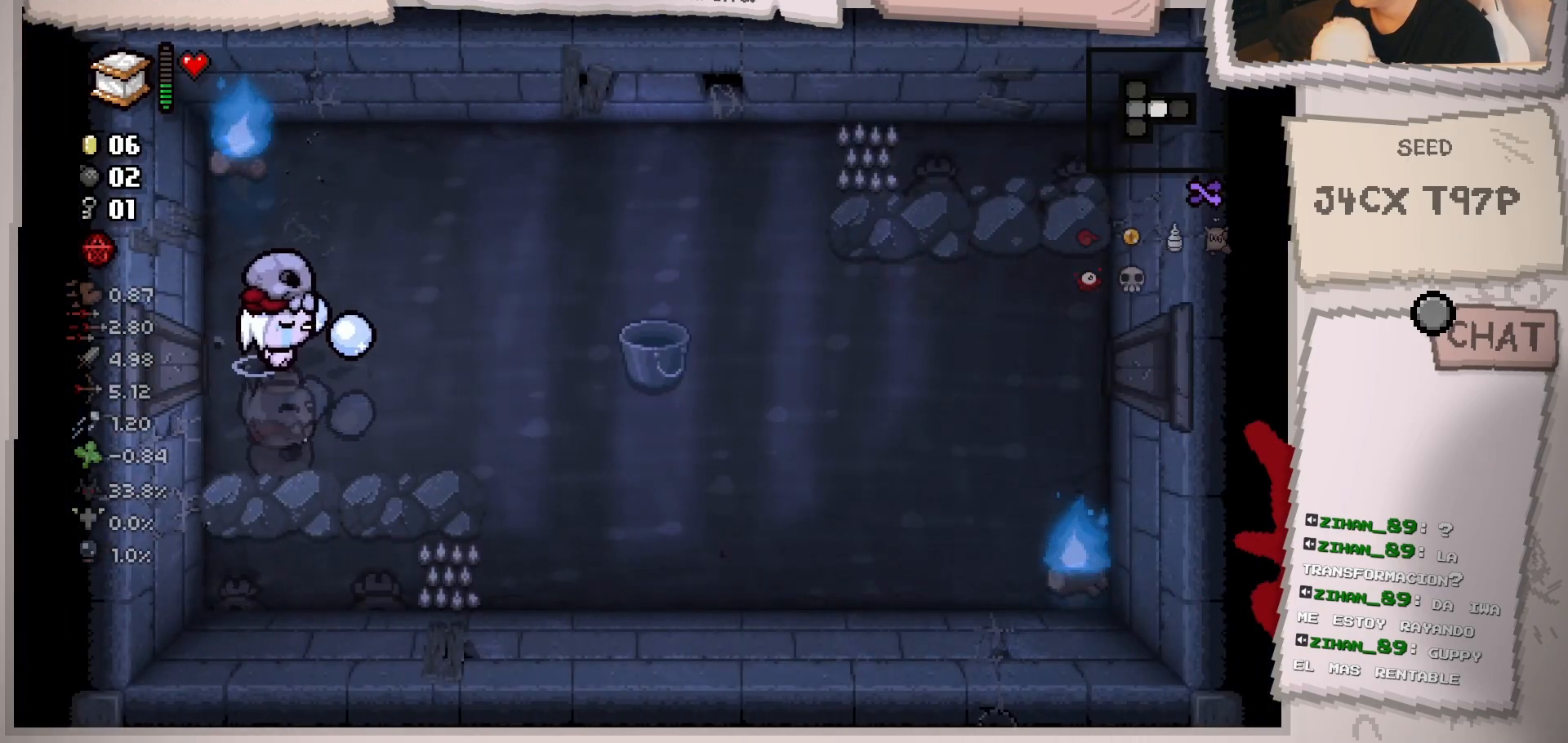
{"buttons": [], "left_stick": "up-right", "right_stick": "right", "events": [[183, "left_stick", "center"], [317, "left_stick", "up-right"]]}
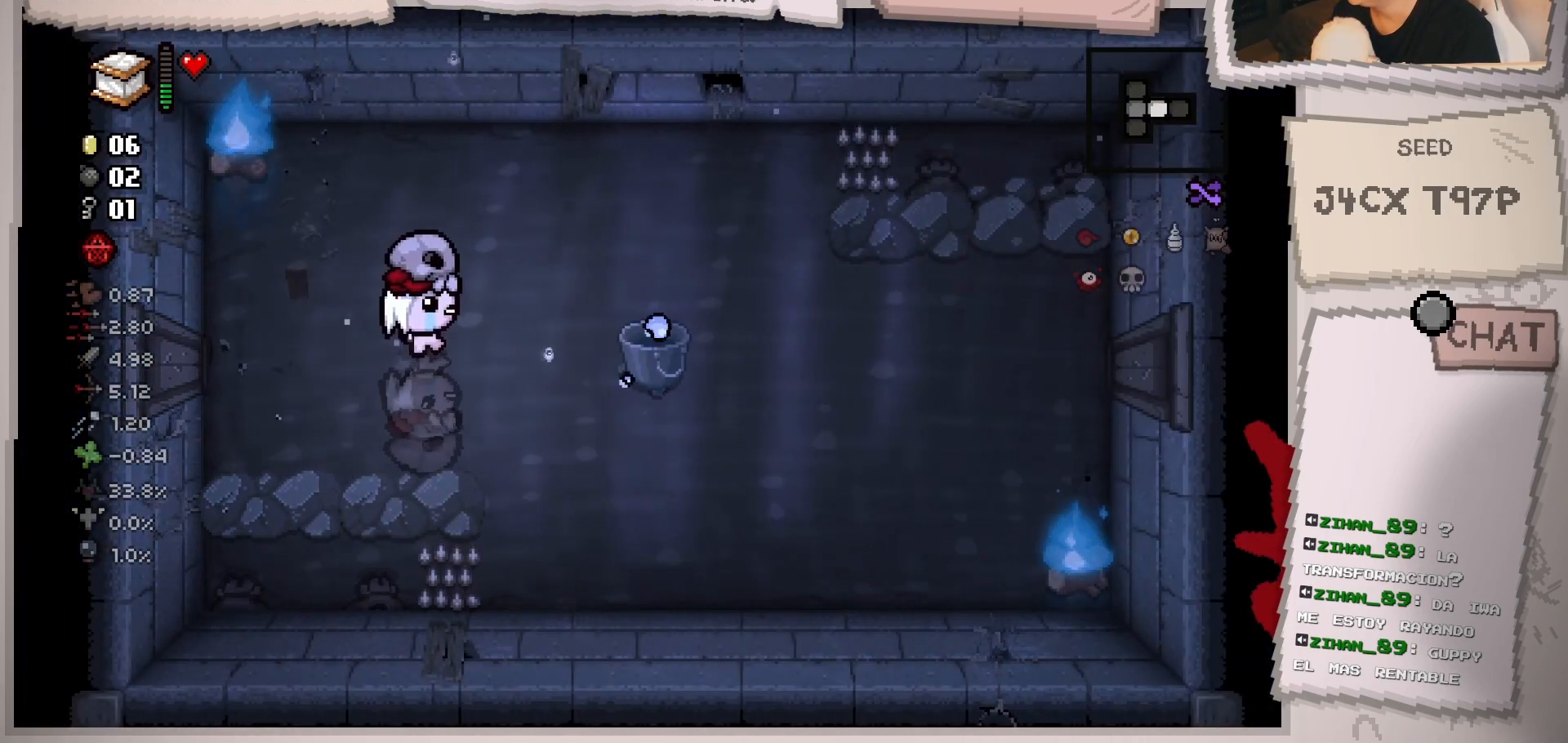
{"buttons": [], "left_stick": "right", "right_stick": "right", "events": [[17, "left_stick", "center"], [150, "left_stick", "right"], [300, "left_stick", "center"], [451, "left_stick", "right"]]}
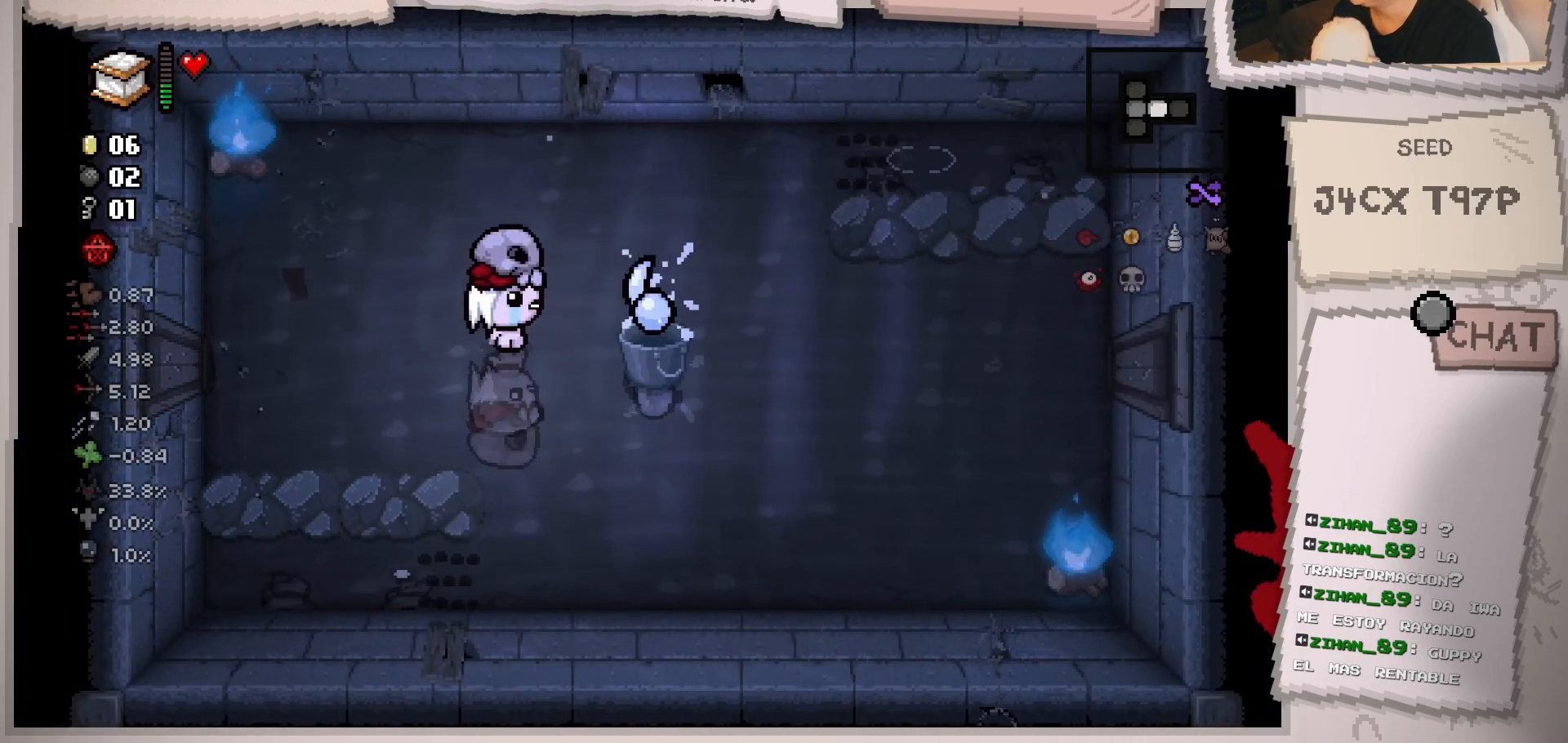
{"buttons": [], "left_stick": "center", "right_stick": "right", "events": [[50, "left_stick", "up"], [183, "left_stick", "up-right"], [450, "left_stick", "center"]]}
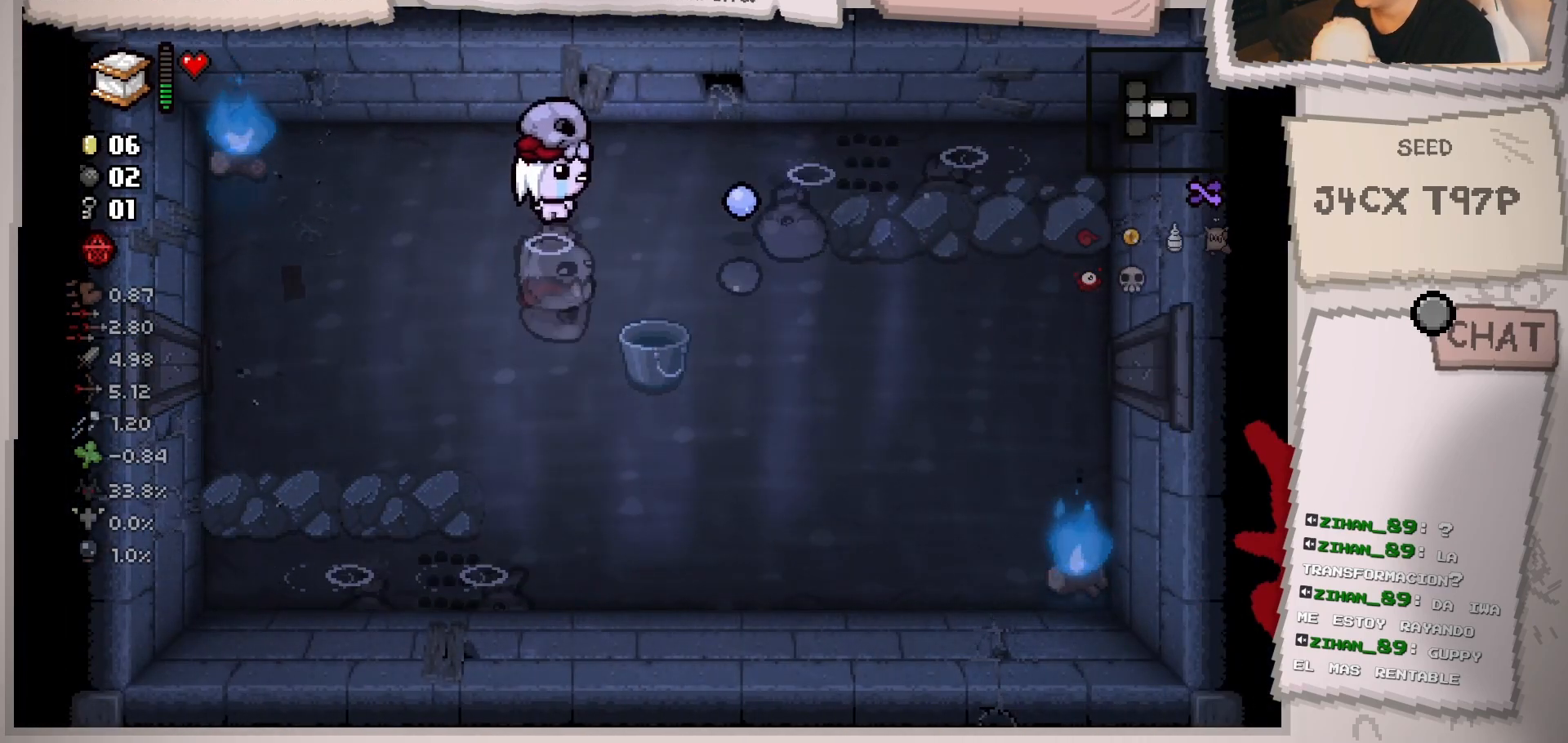
{"buttons": [], "left_stick": "center", "right_stick": "right", "events": [[50, "left_stick", "up"], [150, "left_stick", "right"], [217, "left_stick", "center"], [317, "left_stick", "left"], [467, "left_stick", "center"]]}
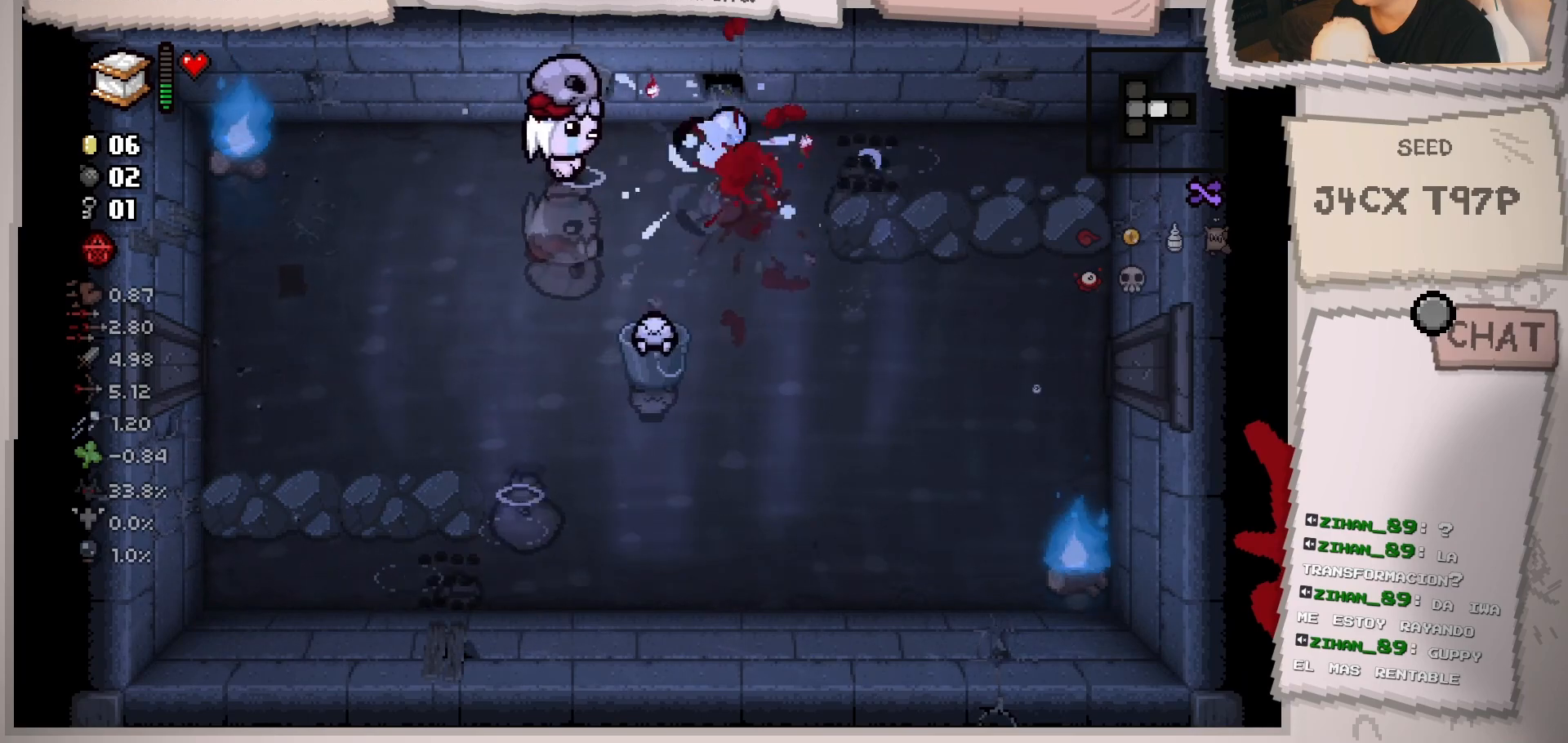
{"buttons": [], "left_stick": "center", "right_stick": "right", "events": [[150, "left_stick", "right"], [300, "left_stick", "left"], [450, "left_stick", "center"]]}
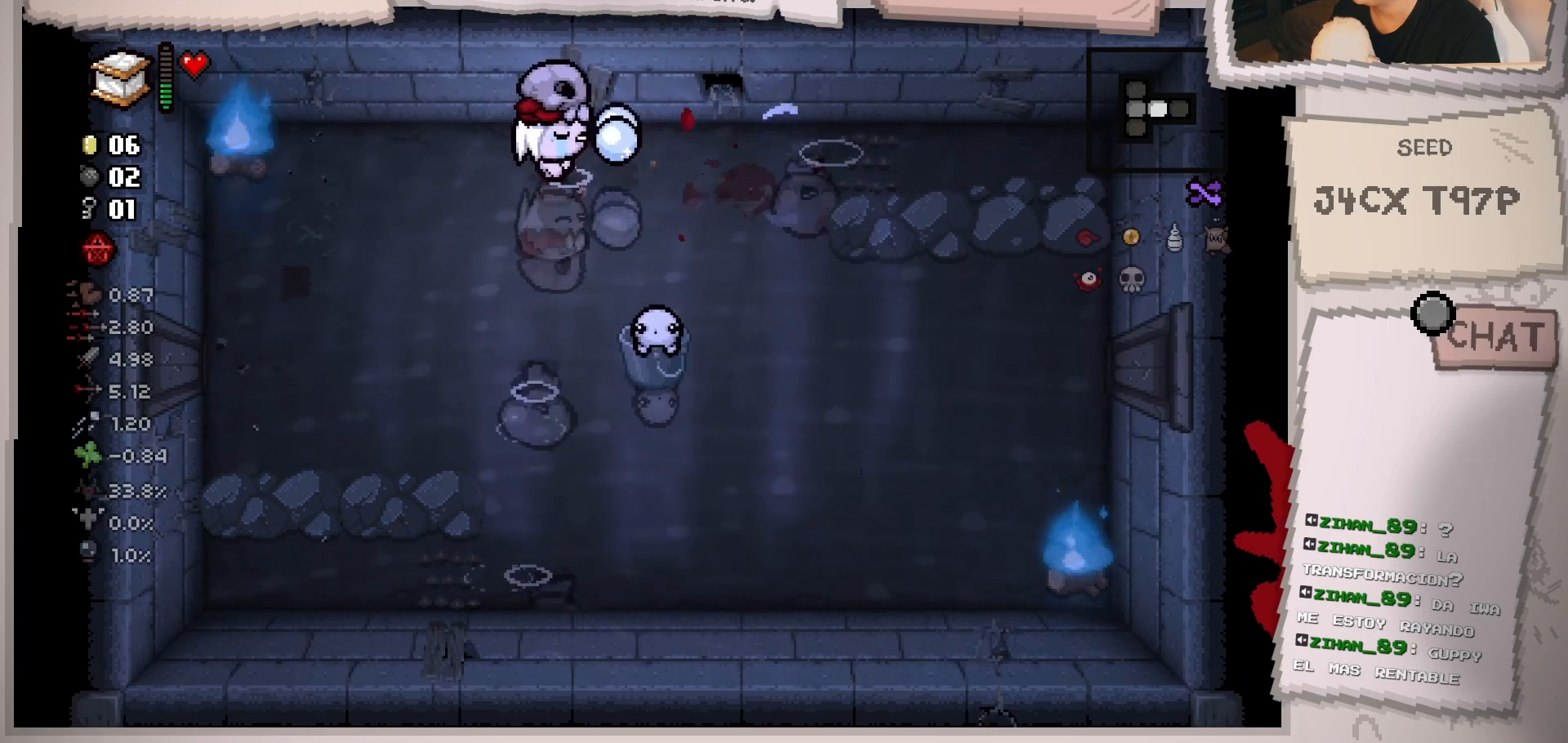
{"buttons": [], "left_stick": "down-left", "right_stick": "right", "events": [[50, "left_stick", "left"], [250, "left_stick", "center"], [300, "left_stick", "down-left"]]}
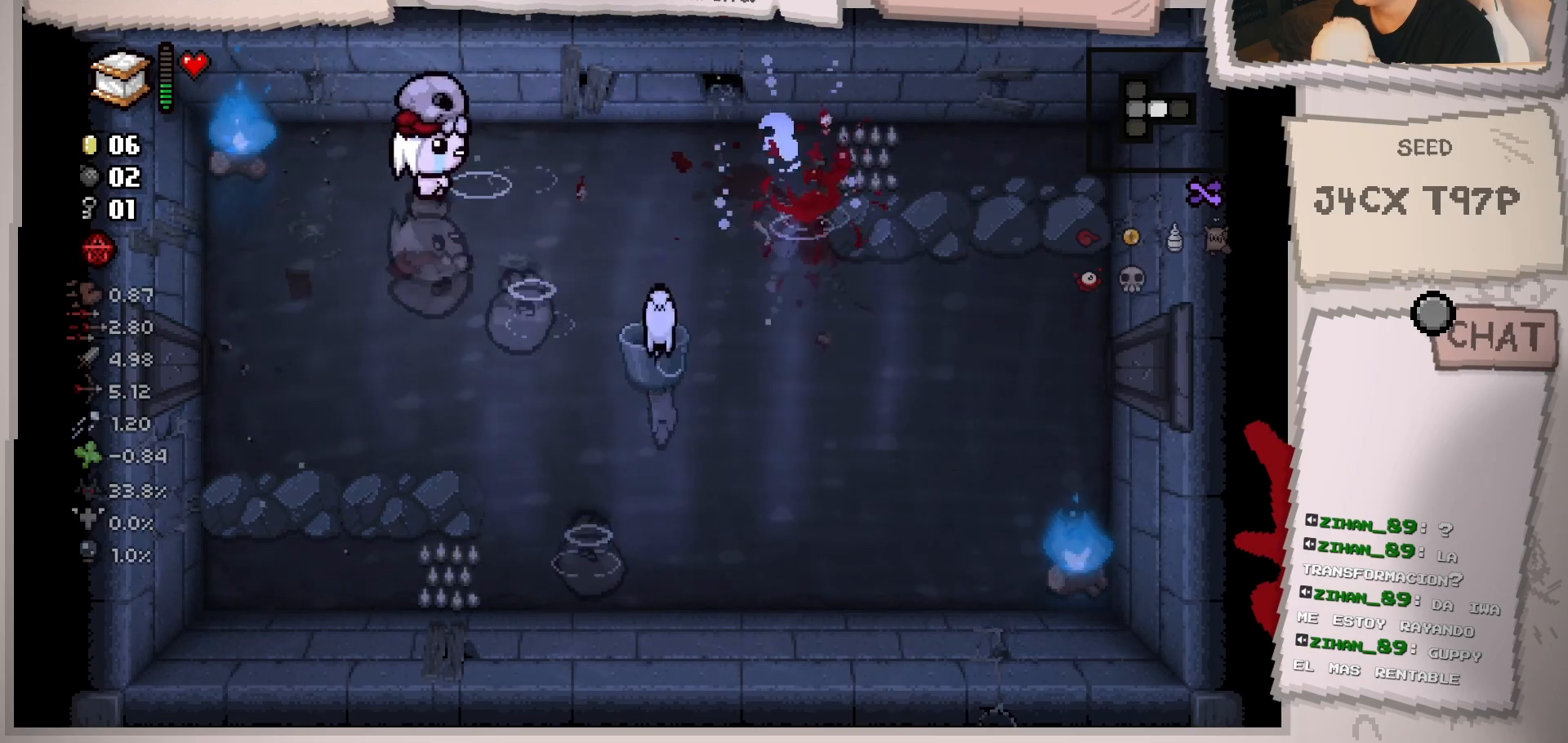
{"buttons": [], "left_stick": "down-left", "right_stick": "right", "events": [[100, "left_stick", "center"], [200, "left_stick", "down-left"], [333, "left_stick", "center"], [417, "left_stick", "down-left"]]}
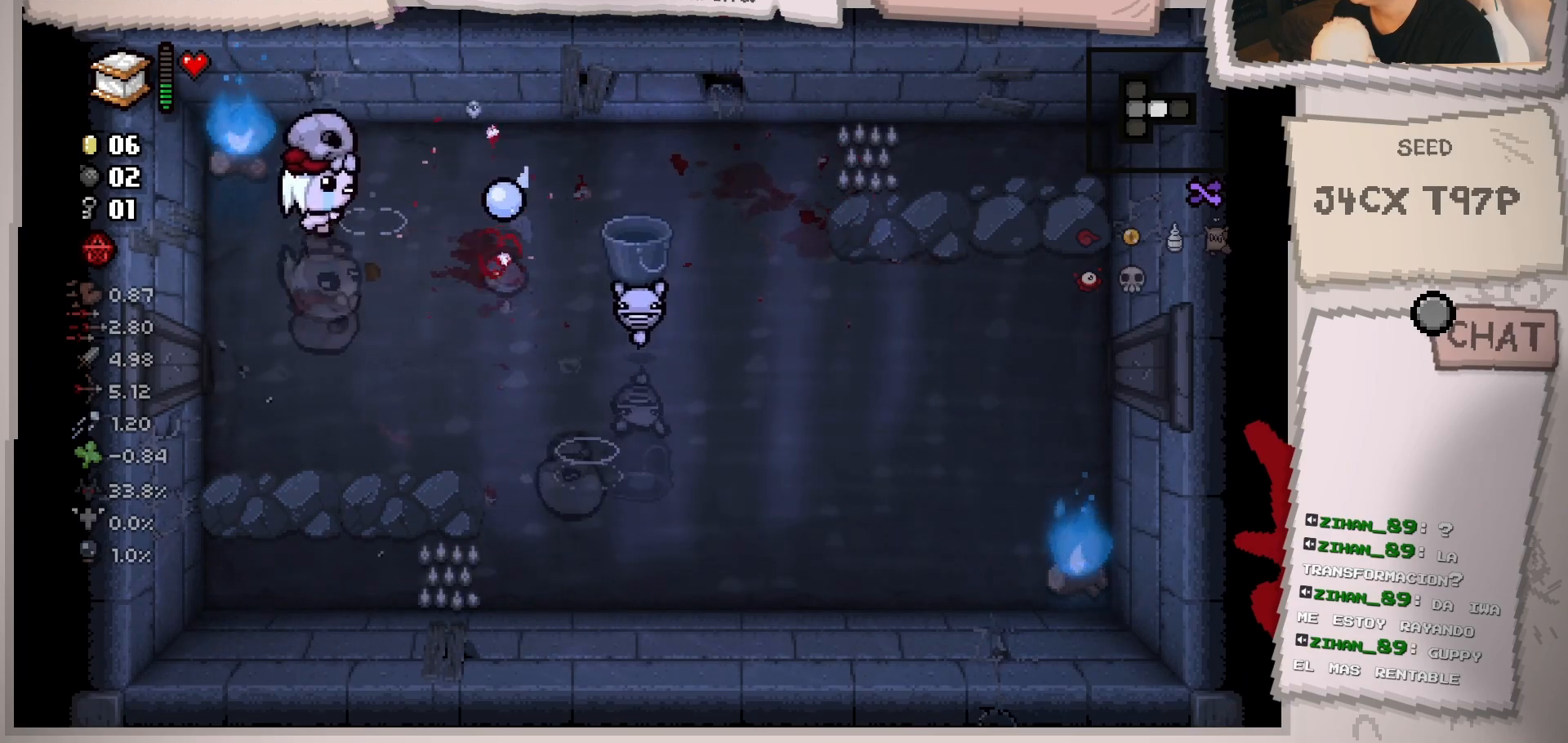
{"buttons": [], "left_stick": "down", "right_stick": "right", "events": [[34, "left_stick", "center"], [117, "left_stick", "down"], [250, "left_stick", "center"], [334, "left_stick", "down"]]}
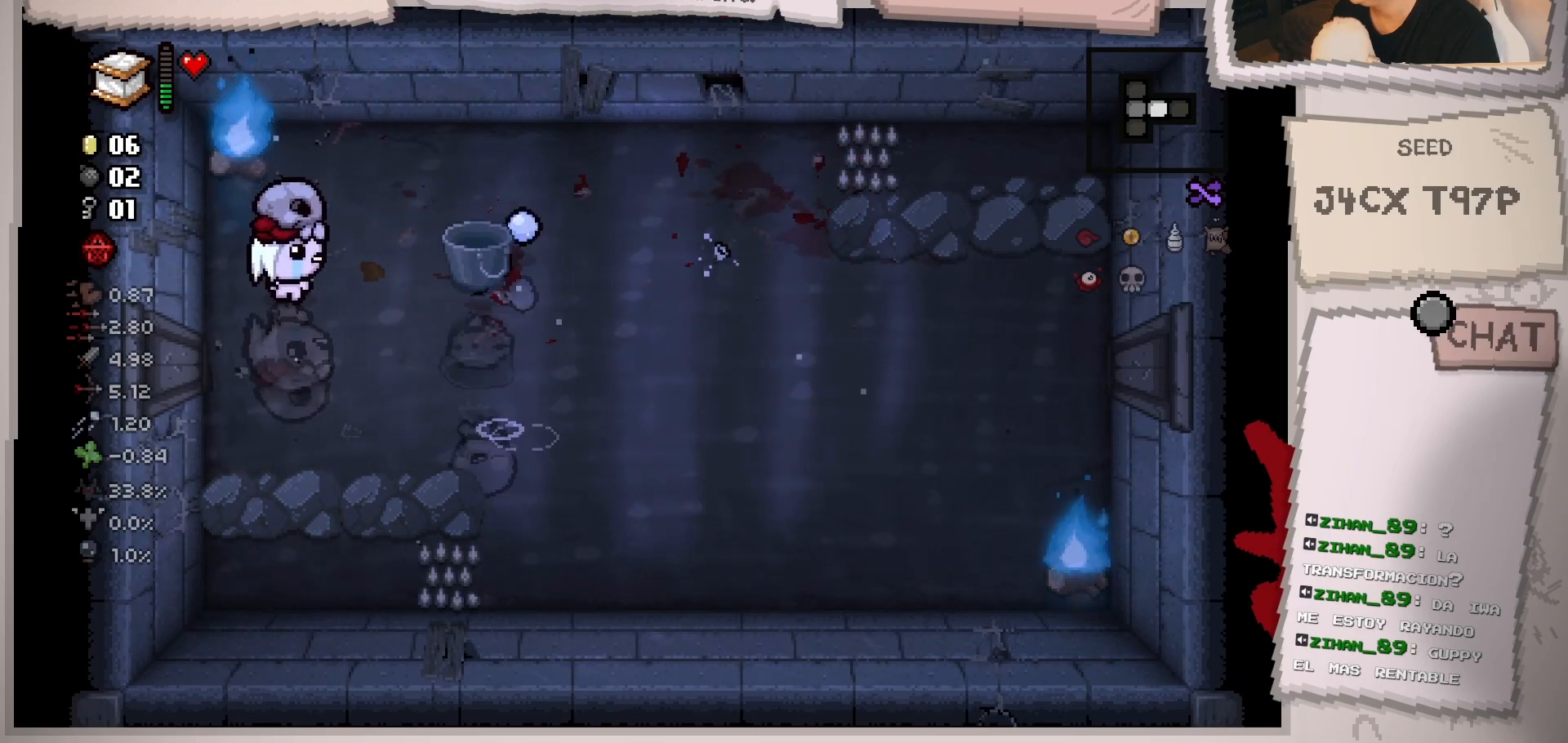
{"buttons": [], "left_stick": "up-left", "right_stick": "right", "events": [[33, "left_stick", "center"], [150, "left_stick", "down-right"], [367, "left_stick", "up-right"], [467, "left_stick", "up-left"]]}
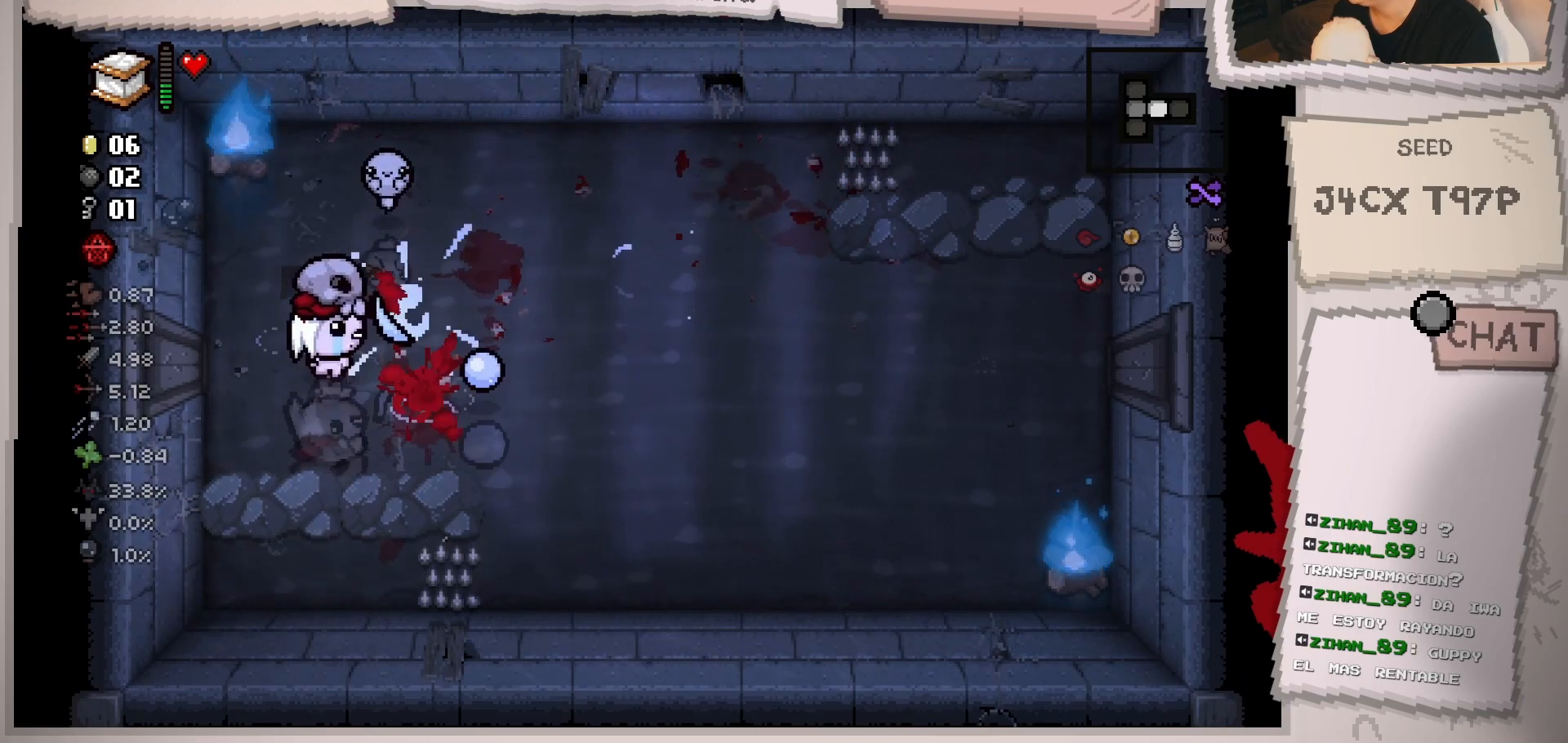
{"buttons": [], "left_stick": "right", "right_stick": "up", "events": [[250, "right_stick", "up-right"], [267, "left_stick", "center"], [351, "left_stick", "right"], [434, "right_stick", "up"]]}
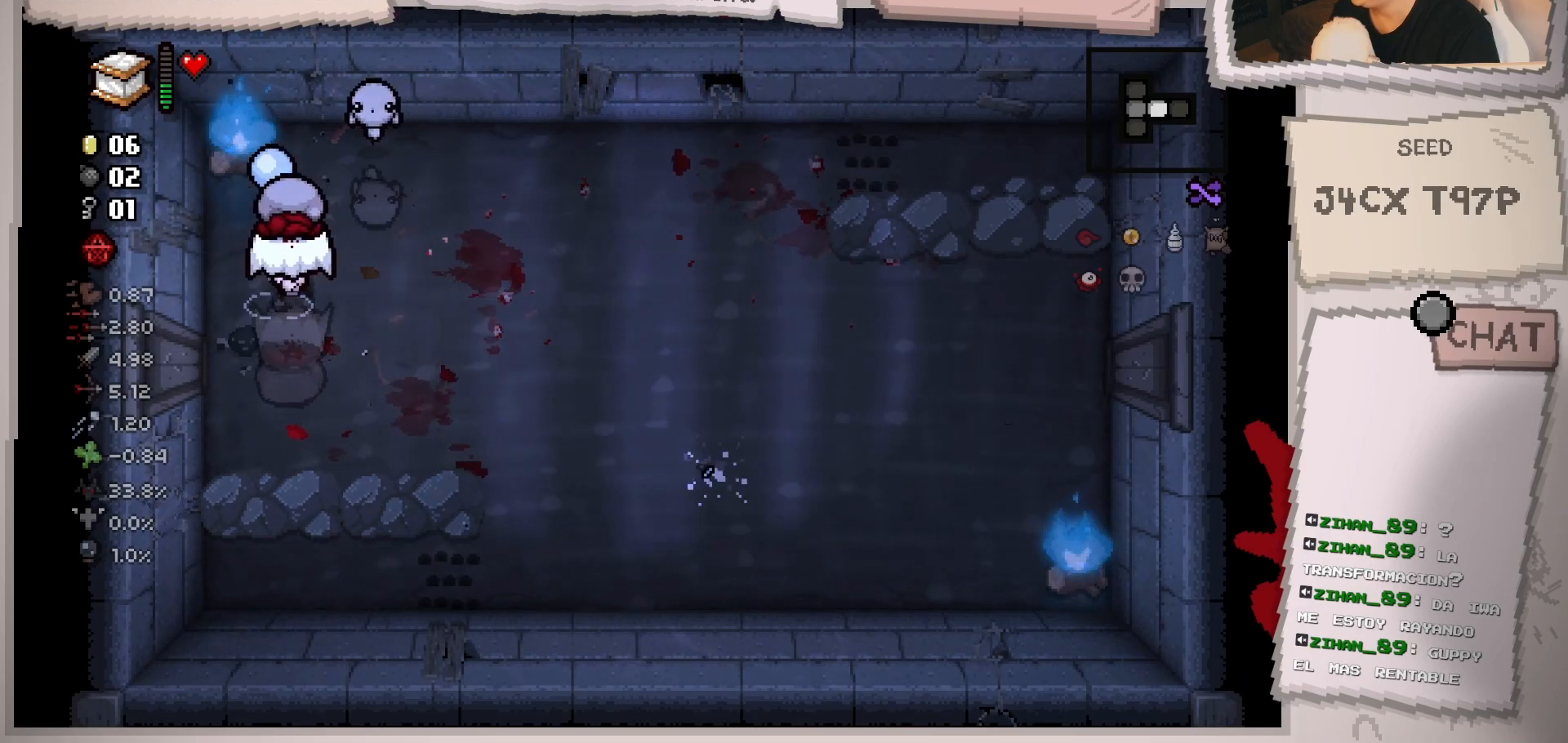
{"buttons": [], "left_stick": "down-right", "right_stick": "up", "events": [[100, "left_stick", "up"], [150, "left_stick", "center"], [217, "left_stick", "down"], [367, "left_stick", "center"], [484, "left_stick", "down-right"]]}
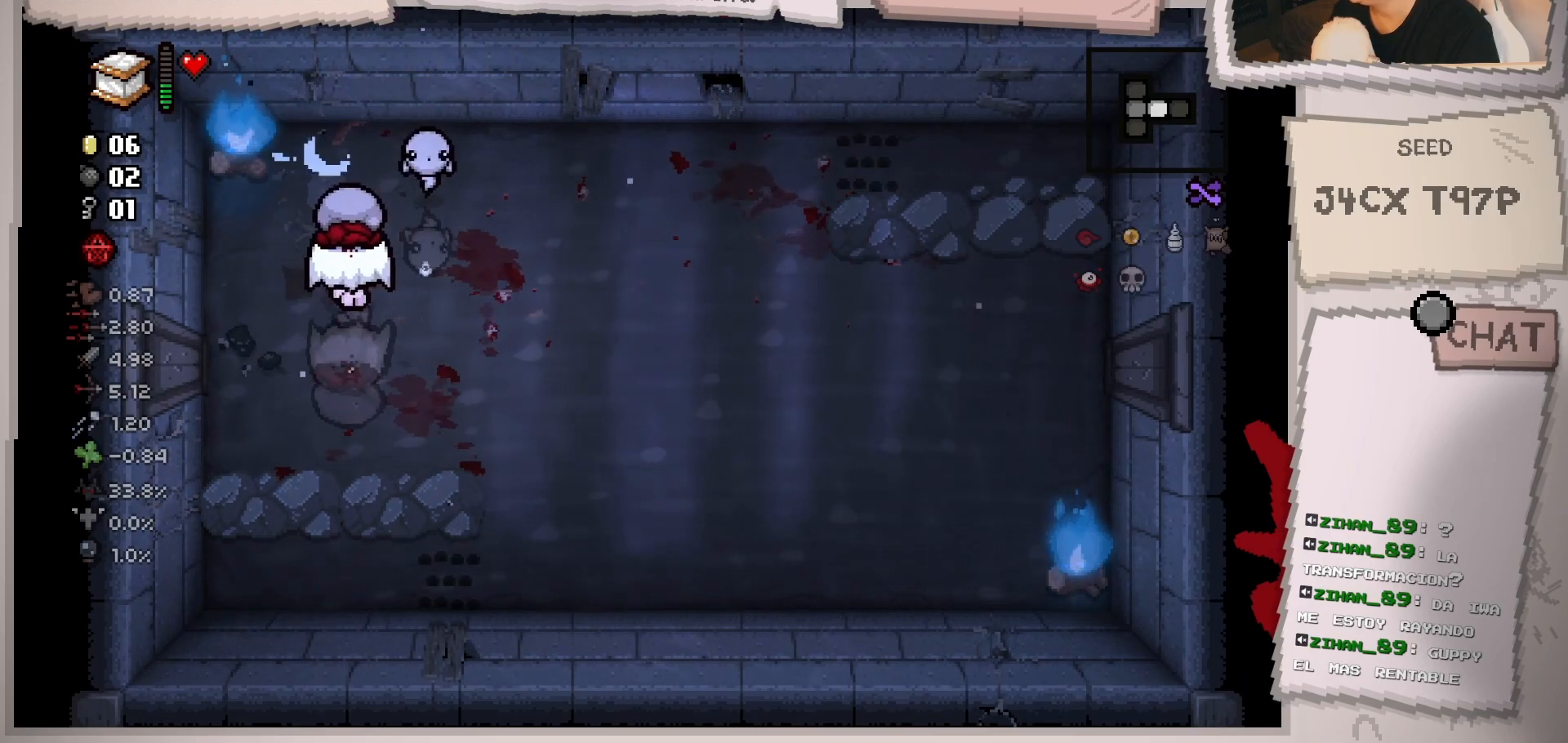
{"buttons": [], "left_stick": "left", "right_stick": "up-right", "events": [[266, "left_stick", "down-left"], [300, "right_stick", "up-right"], [433, "left_stick", "left"]]}
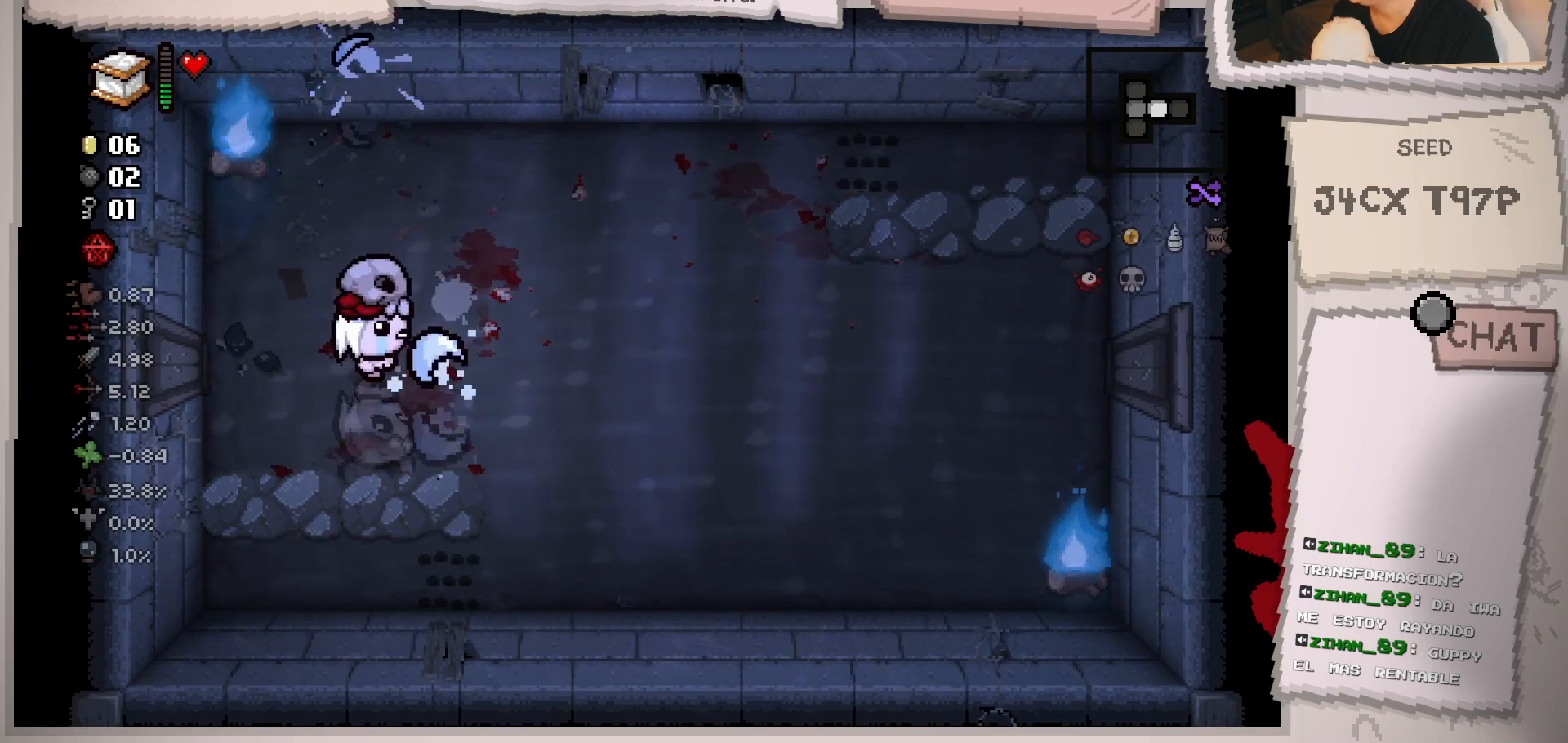
{"buttons": [], "left_stick": "up-right", "right_stick": "up-right", "events": [[200, "left_stick", "center"], [384, "left_stick", "up-right"]]}
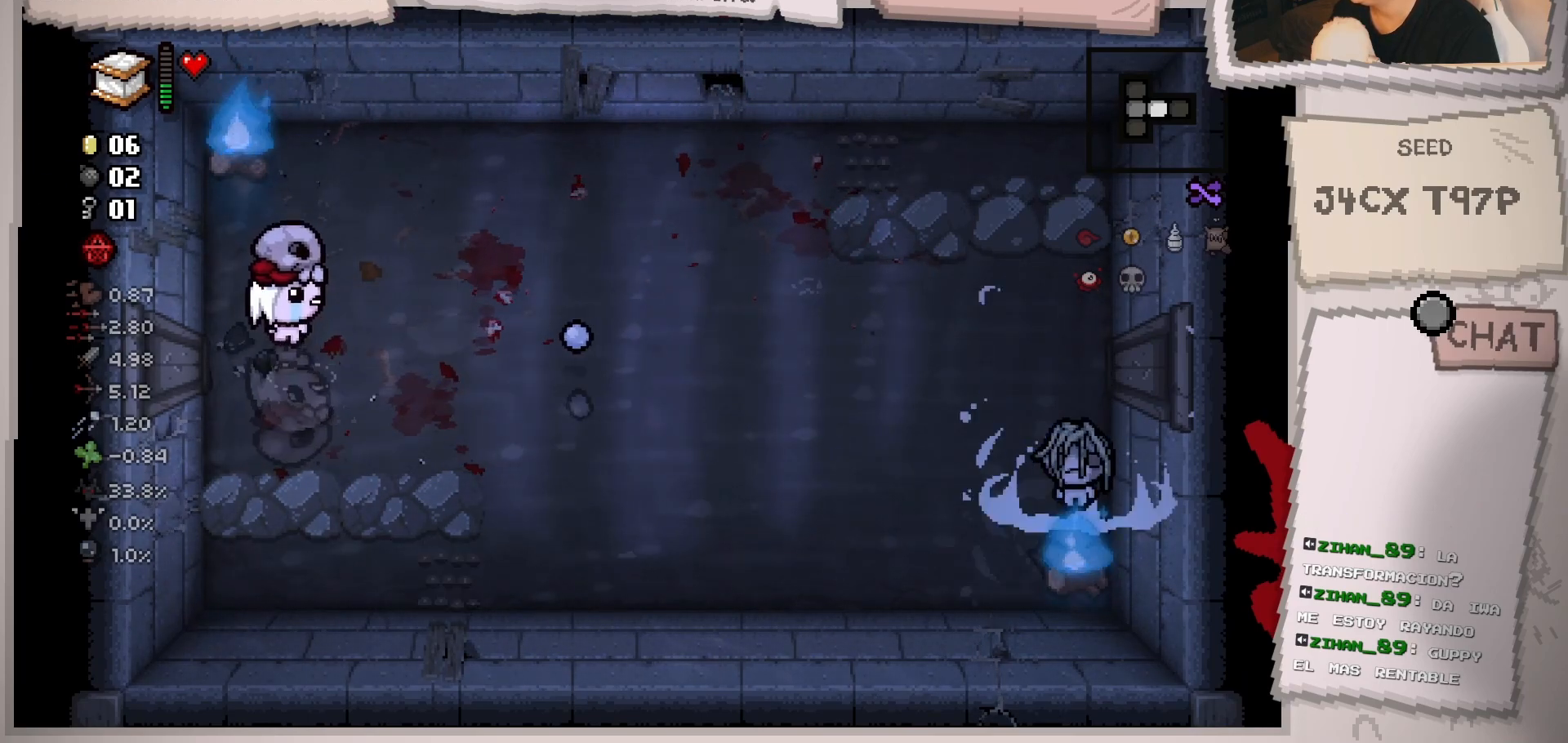
{"buttons": [], "left_stick": "down-right", "right_stick": "center", "events": [[183, "left_stick", "right"], [316, "left_stick", "down-right"], [333, "right_stick", "center"]]}
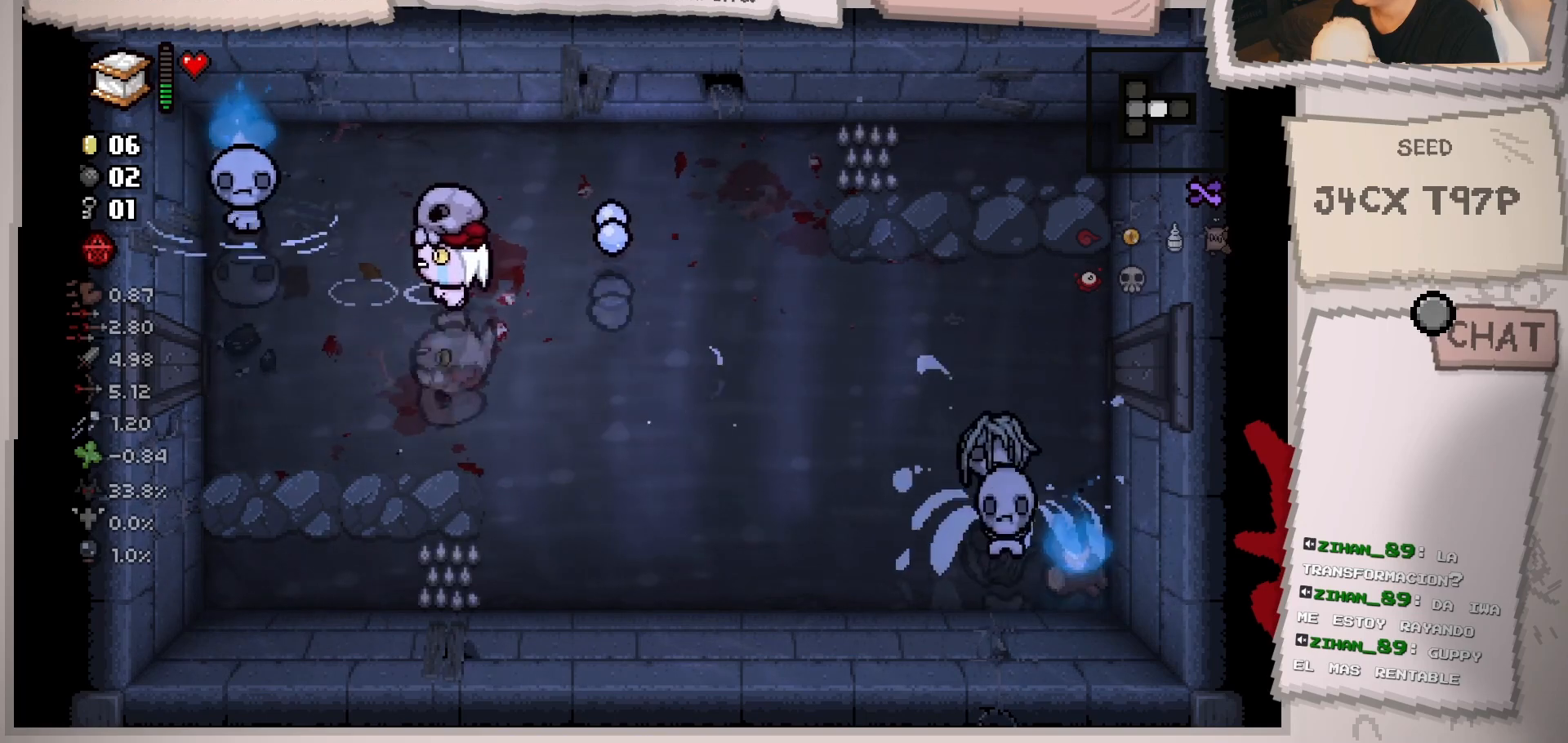
{"buttons": [], "left_stick": "center", "right_stick": "right", "events": [[17, "right_stick", "right"], [500, "left_stick", "center"]]}
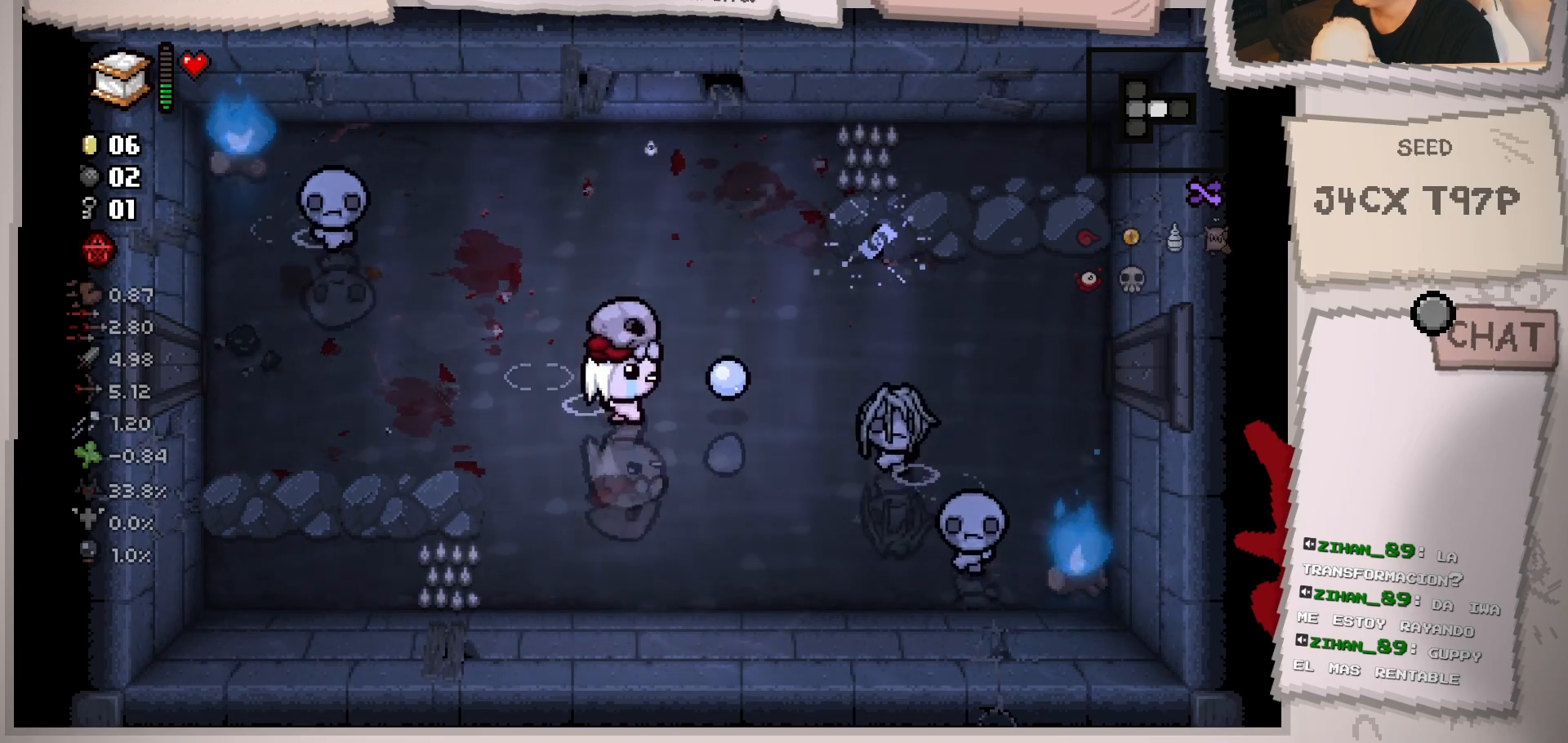
{"buttons": [], "left_stick": "center", "right_stick": "right", "events": [[117, "left_stick", "right"], [234, "left_stick", "center"], [334, "left_stick", "down"], [501, "left_stick", "center"]]}
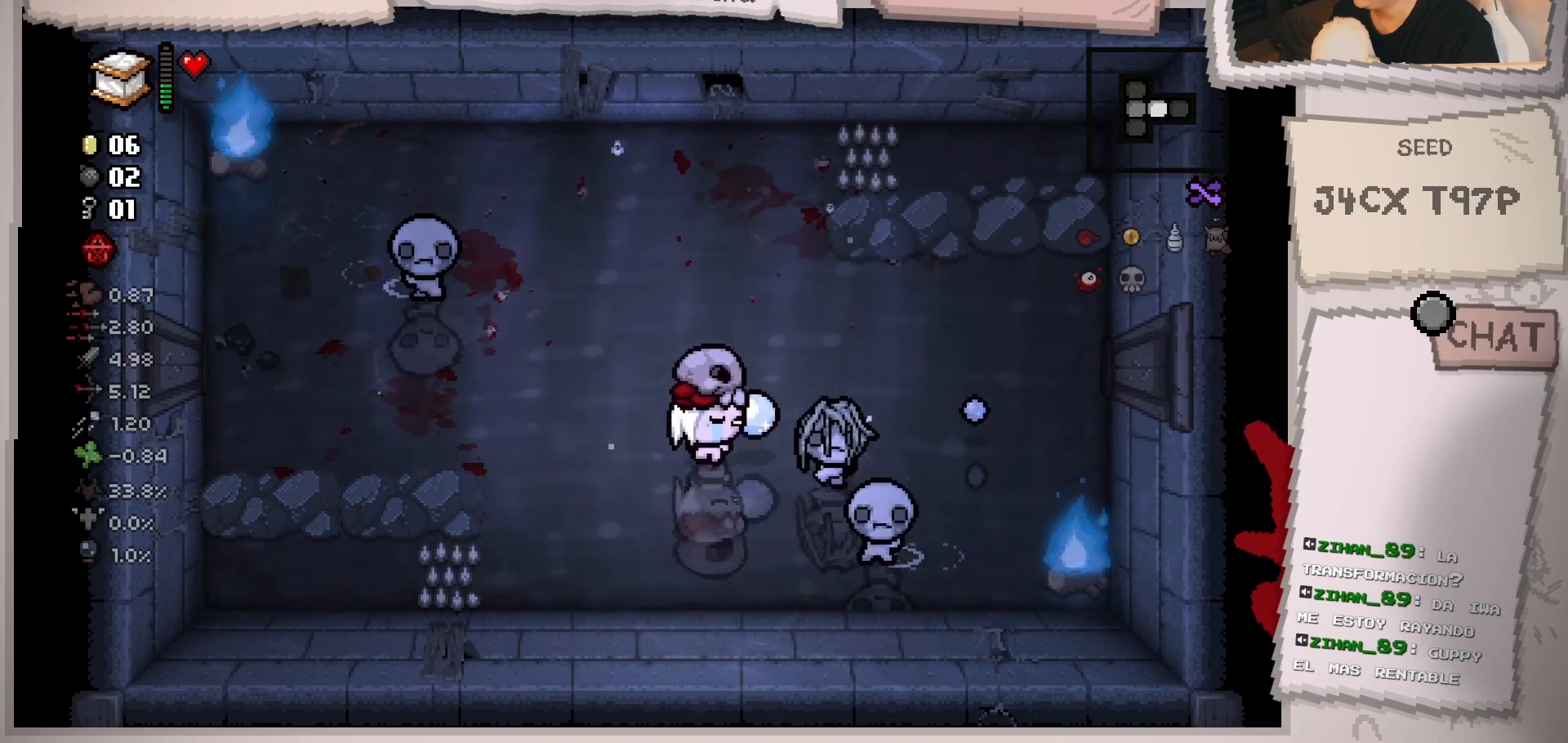
{"buttons": [], "left_stick": "up-right", "right_stick": "down-right", "events": [[117, "left_stick", "down-left"], [250, "left_stick", "center"], [417, "left_stick", "up-right"], [450, "right_stick", "down-right"]]}
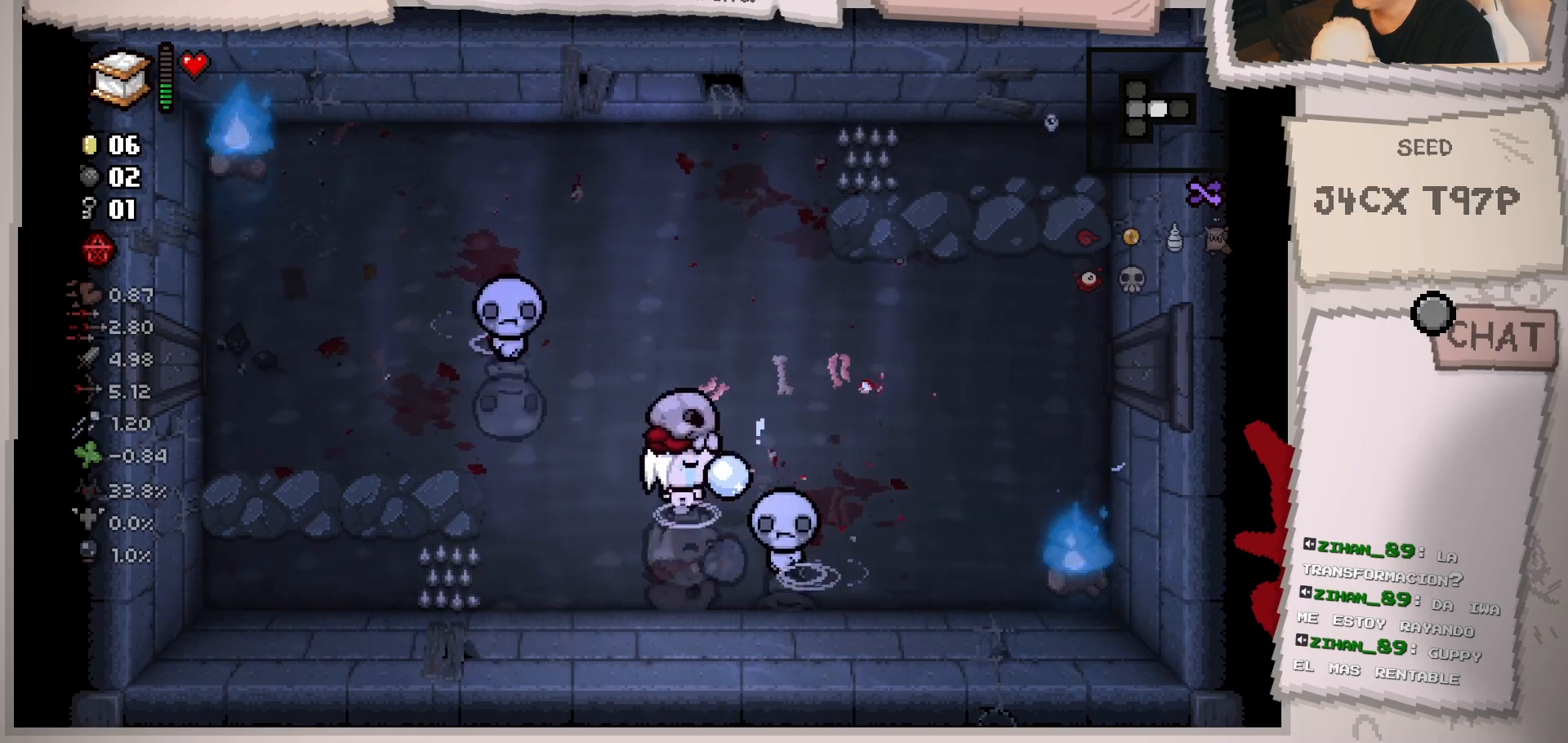
{"buttons": [], "left_stick": "up", "right_stick": "down", "events": [[83, "right_stick", "down"], [216, "left_stick", "center"], [316, "left_stick", "up"]]}
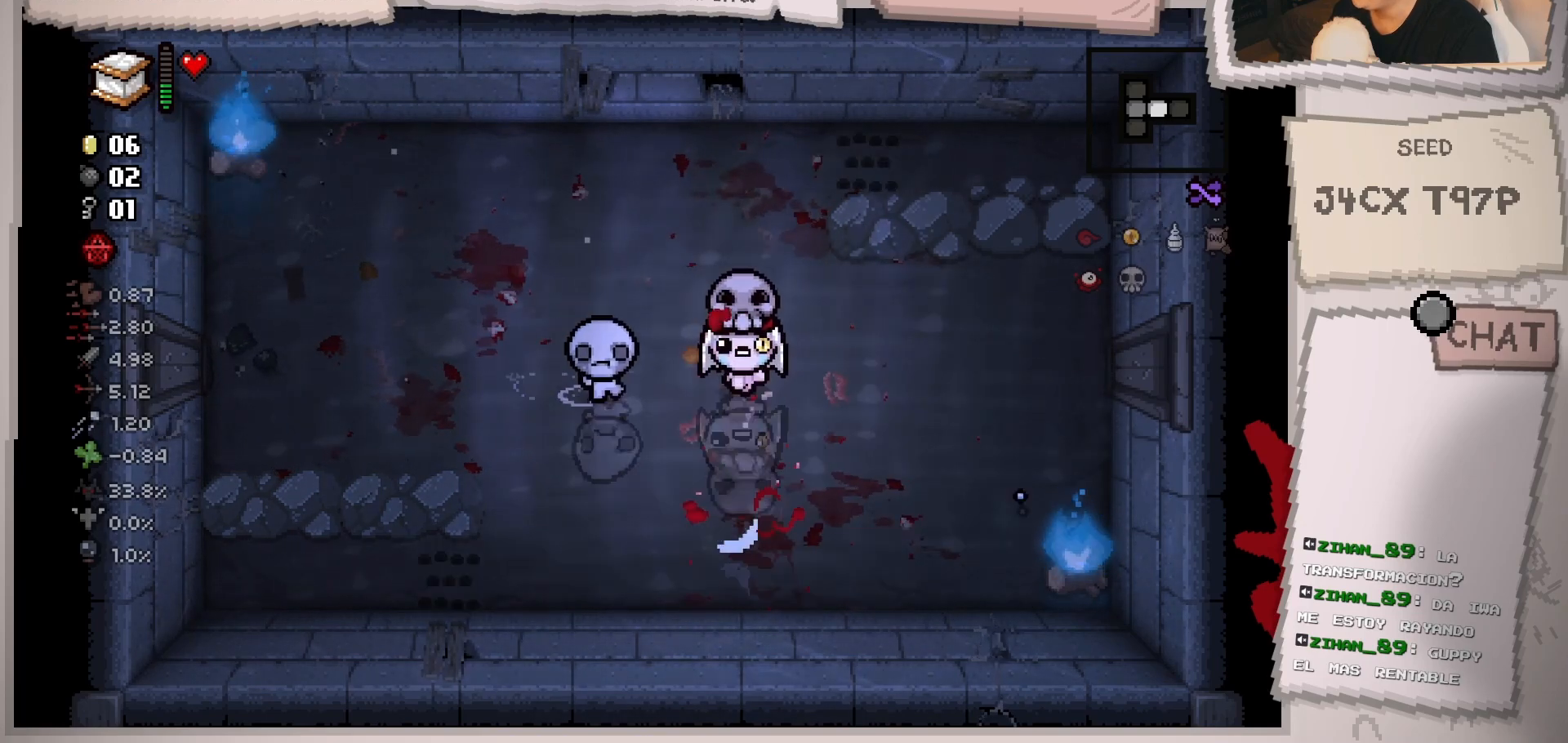
{"buttons": [], "left_stick": "up", "right_stick": "down", "events": [[234, "left_stick", "left"], [317, "left_stick", "up"], [400, "left_stick", "center"], [500, "left_stick", "up"]]}
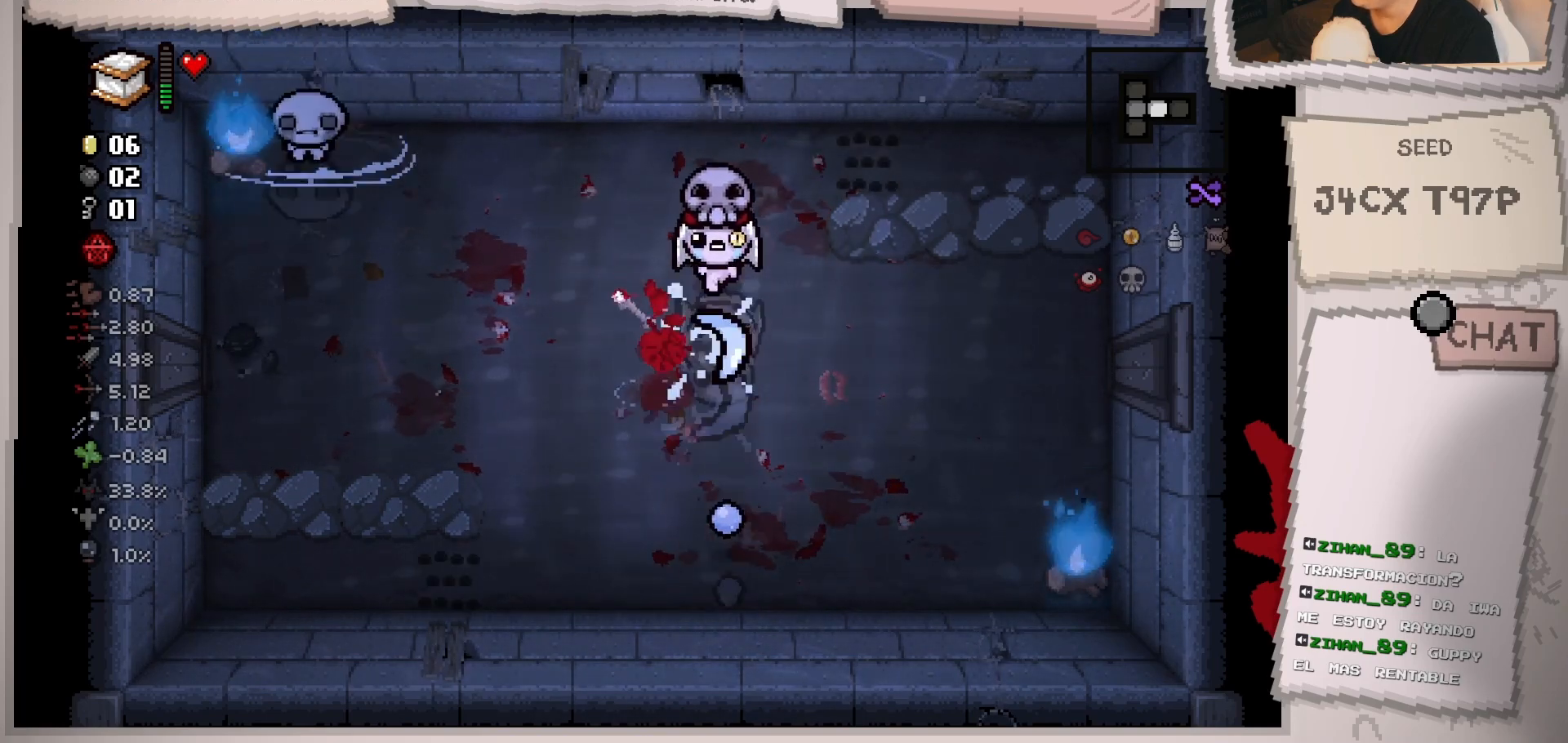
{"buttons": [], "left_stick": "left", "right_stick": "center", "events": [[167, "left_stick", "center"], [267, "left_stick", "up-left"], [401, "right_stick", "center"], [434, "left_stick", "left"]]}
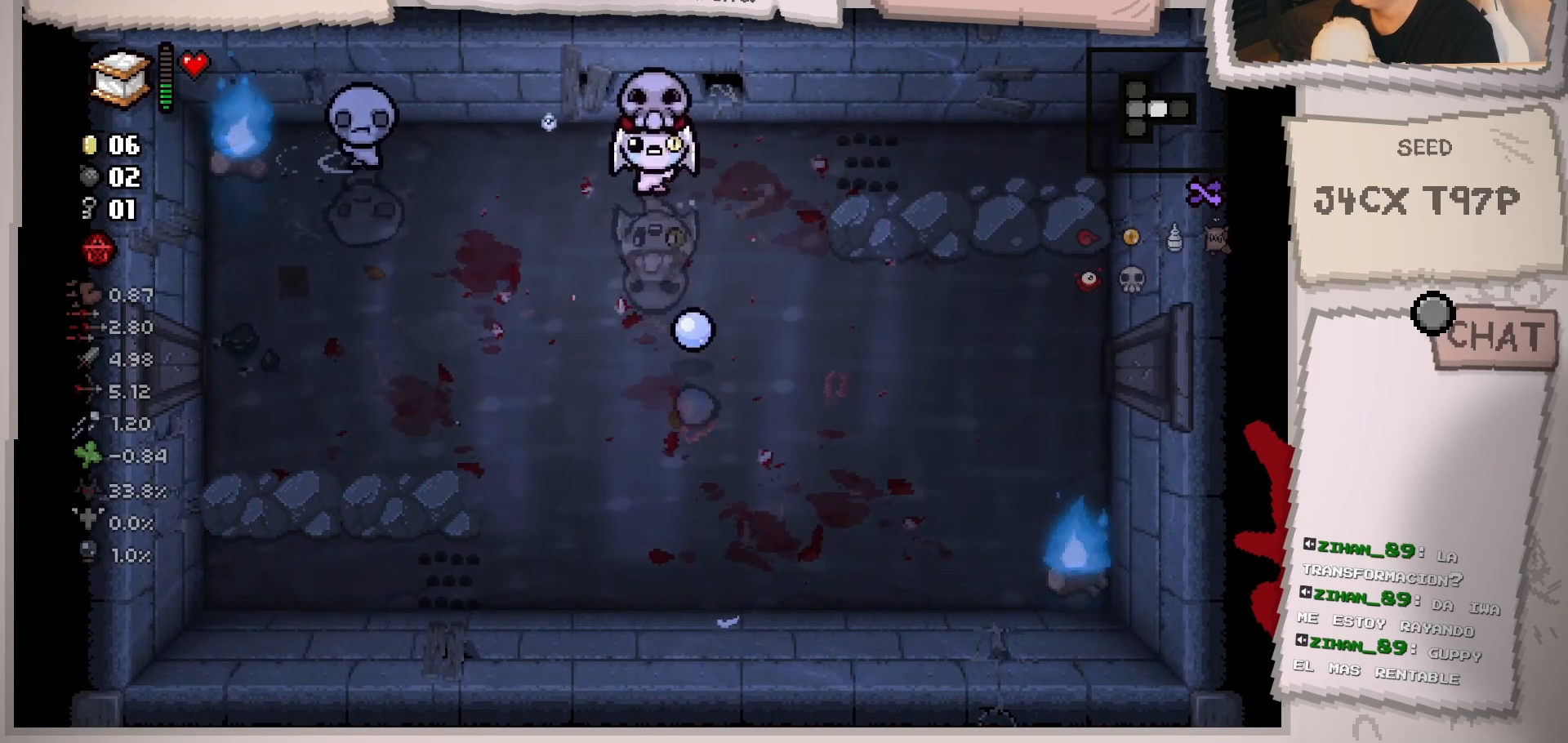
{"buttons": [], "left_stick": "center", "right_stick": "left", "events": [[33, "right_stick", "left"], [133, "left_stick", "center"], [300, "left_stick", "right"], [384, "left_stick", "center"]]}
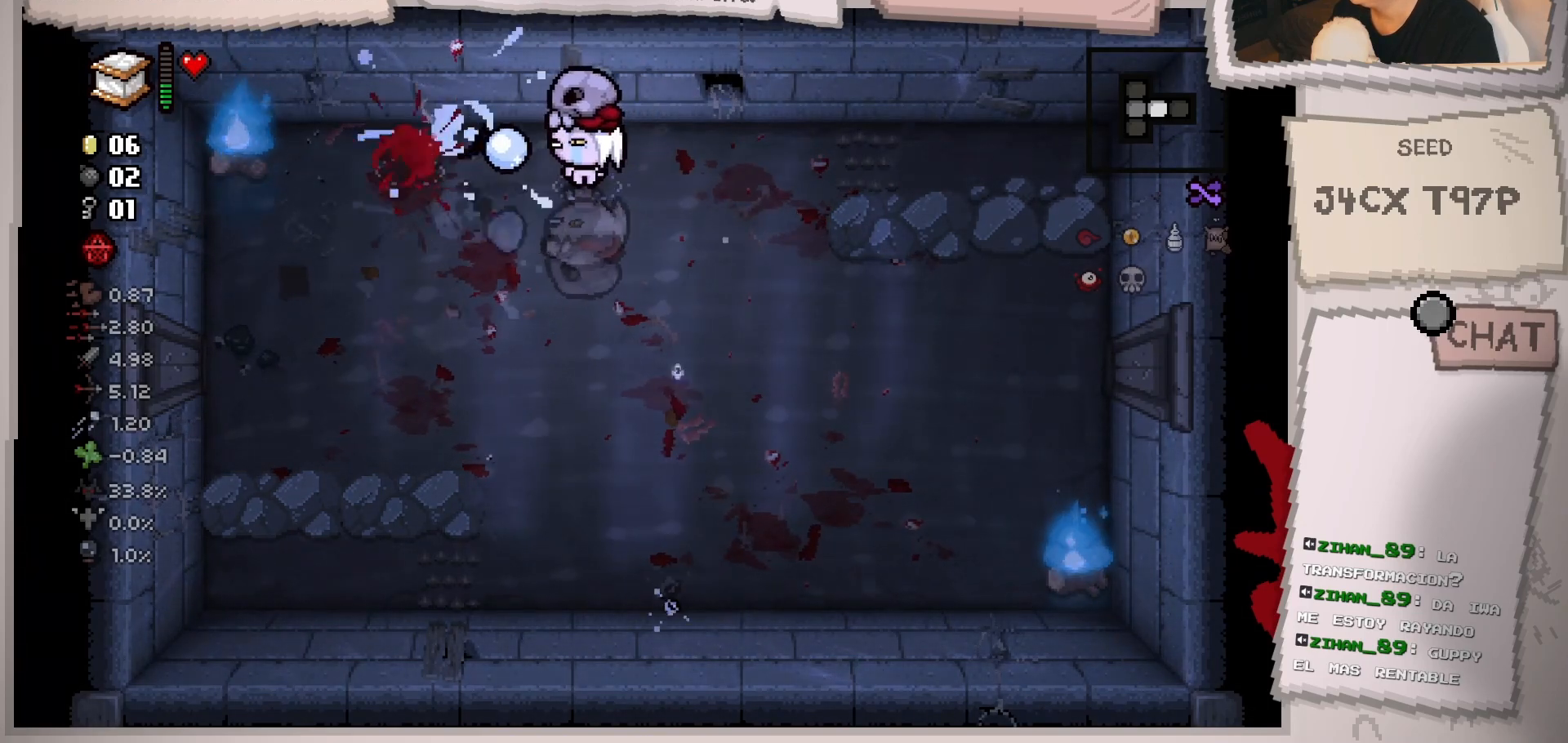
{"buttons": [], "left_stick": "down", "right_stick": "left", "events": [[16, "left_stick", "down-right"], [100, "left_stick", "center"], [216, "left_stick", "down-right"], [333, "left_stick", "center"], [467, "left_stick", "down"]]}
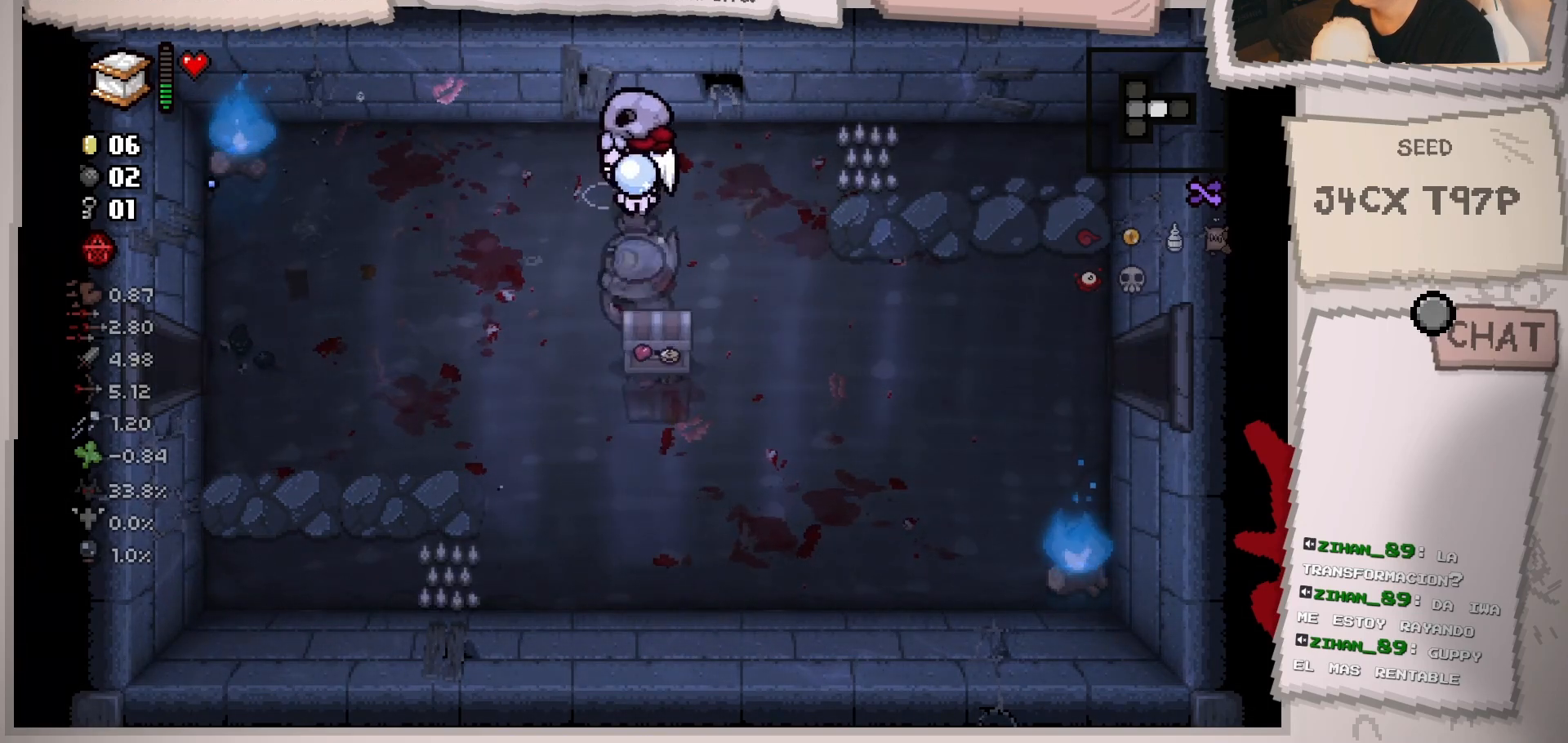
{"buttons": [], "left_stick": "down", "right_stick": "center", "events": [[67, "left_stick", "center"], [200, "left_stick", "down"], [284, "left_stick", "center"], [384, "left_stick", "down"], [384, "right_stick", "center"]]}
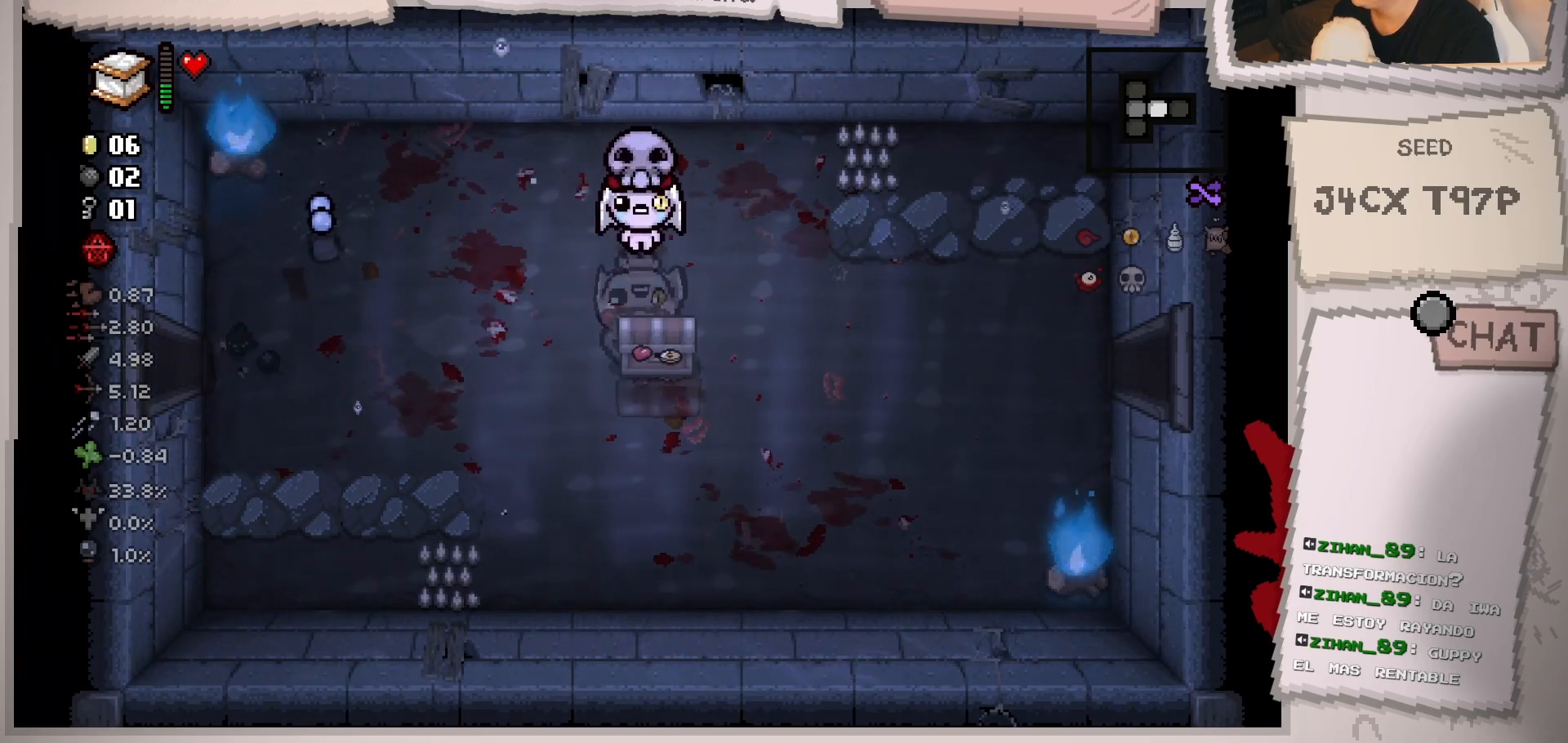
{"buttons": [], "left_stick": "up-left", "right_stick": "center", "events": [[167, "left_stick", "center"], [251, "left_stick", "up-left"]]}
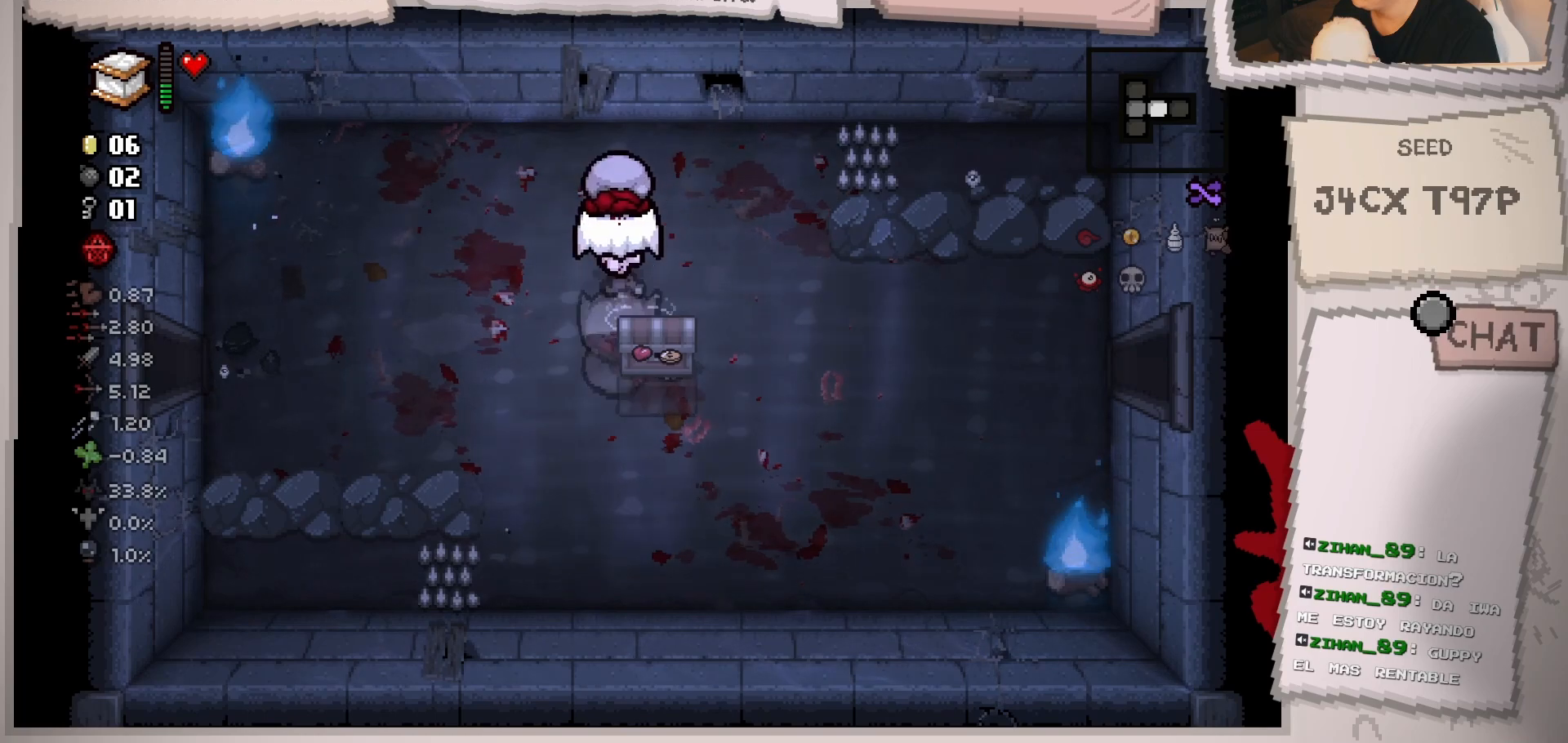
{"buttons": [], "left_stick": "center", "right_stick": "center", "events": [[50, "left_stick", "center"], [217, "left_stick", "right"], [400, "left_stick", "center"]]}
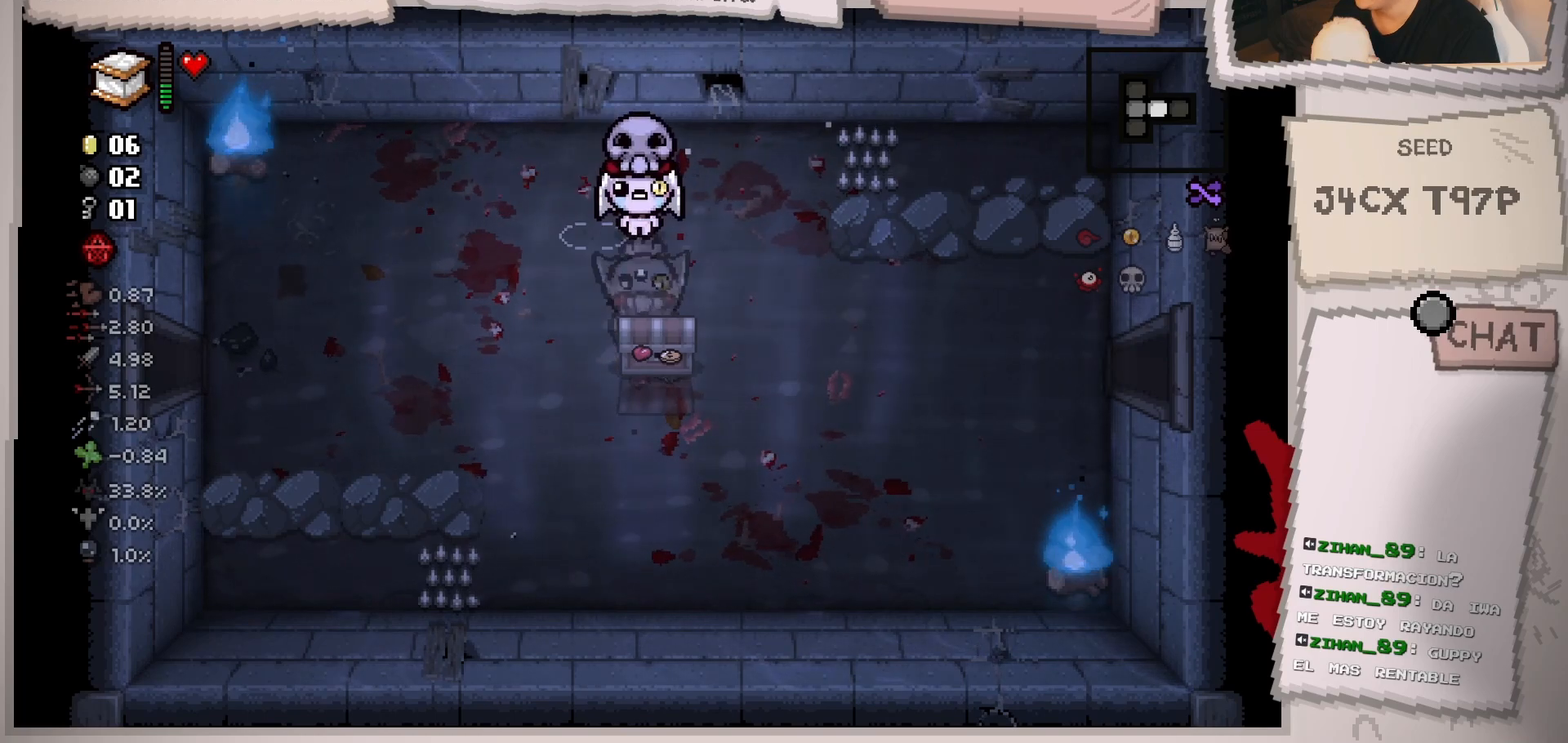
{"buttons": [], "left_stick": "up-left", "right_stick": "center", "events": [[33, "left_stick", "down"], [467, "left_stick", "up-left"]]}
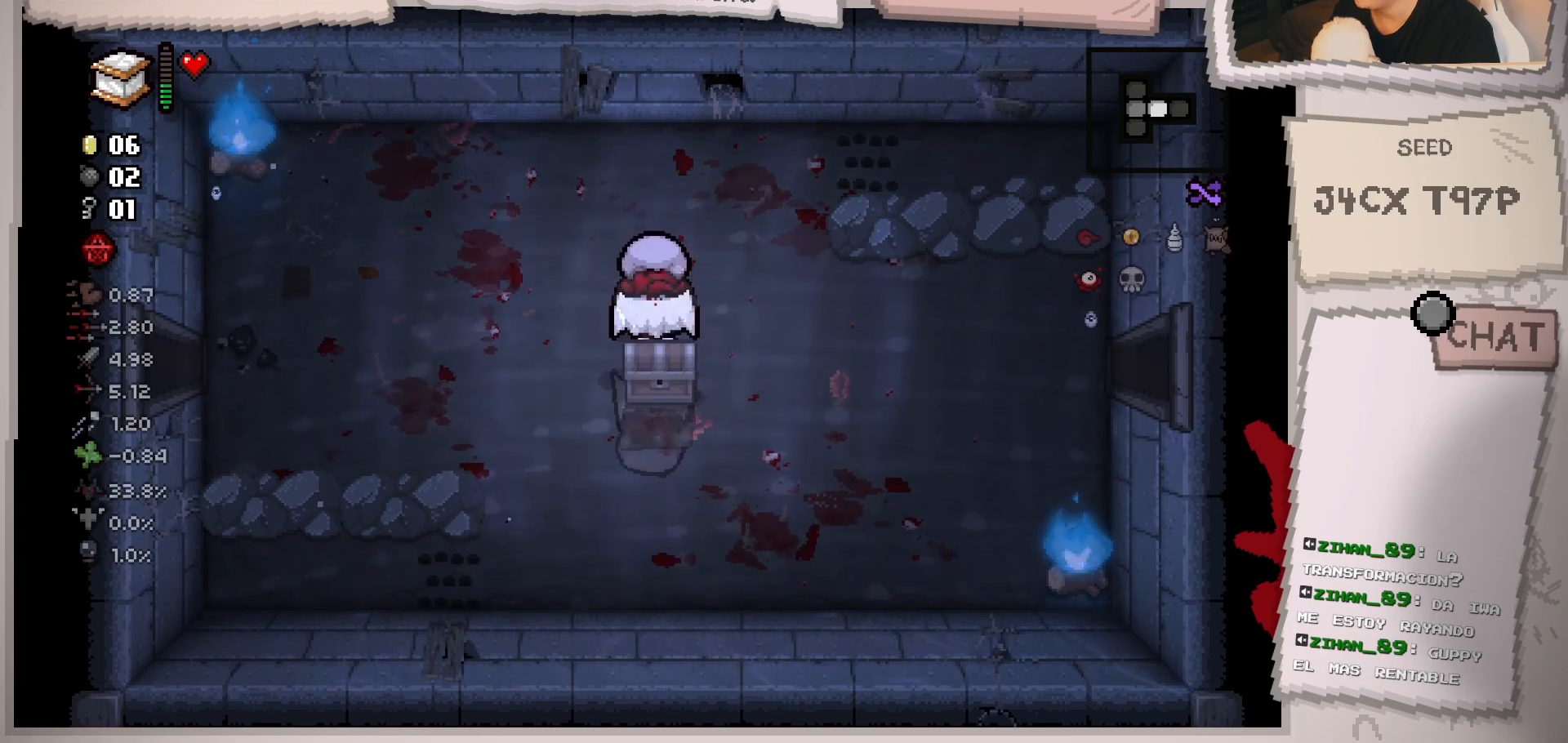
{"buttons": [], "left_stick": "center", "right_stick": "center", "events": [[334, "left_stick", "center"]]}
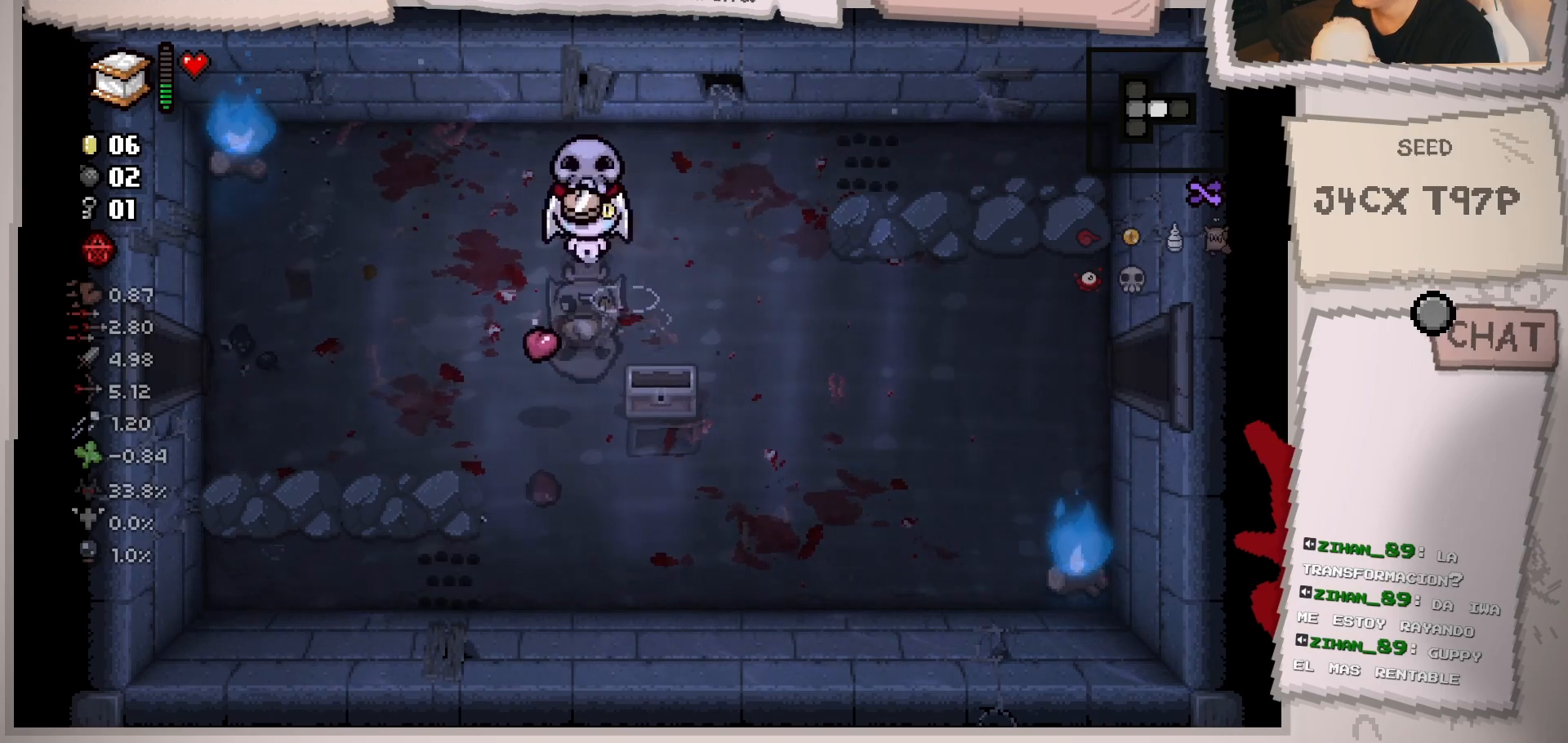
{"buttons": [], "left_stick": "down", "right_stick": "center", "events": [[101, "left_stick", "up"], [251, "left_stick", "left"], [317, "left_stick", "down-left"], [468, "left_stick", "down"]]}
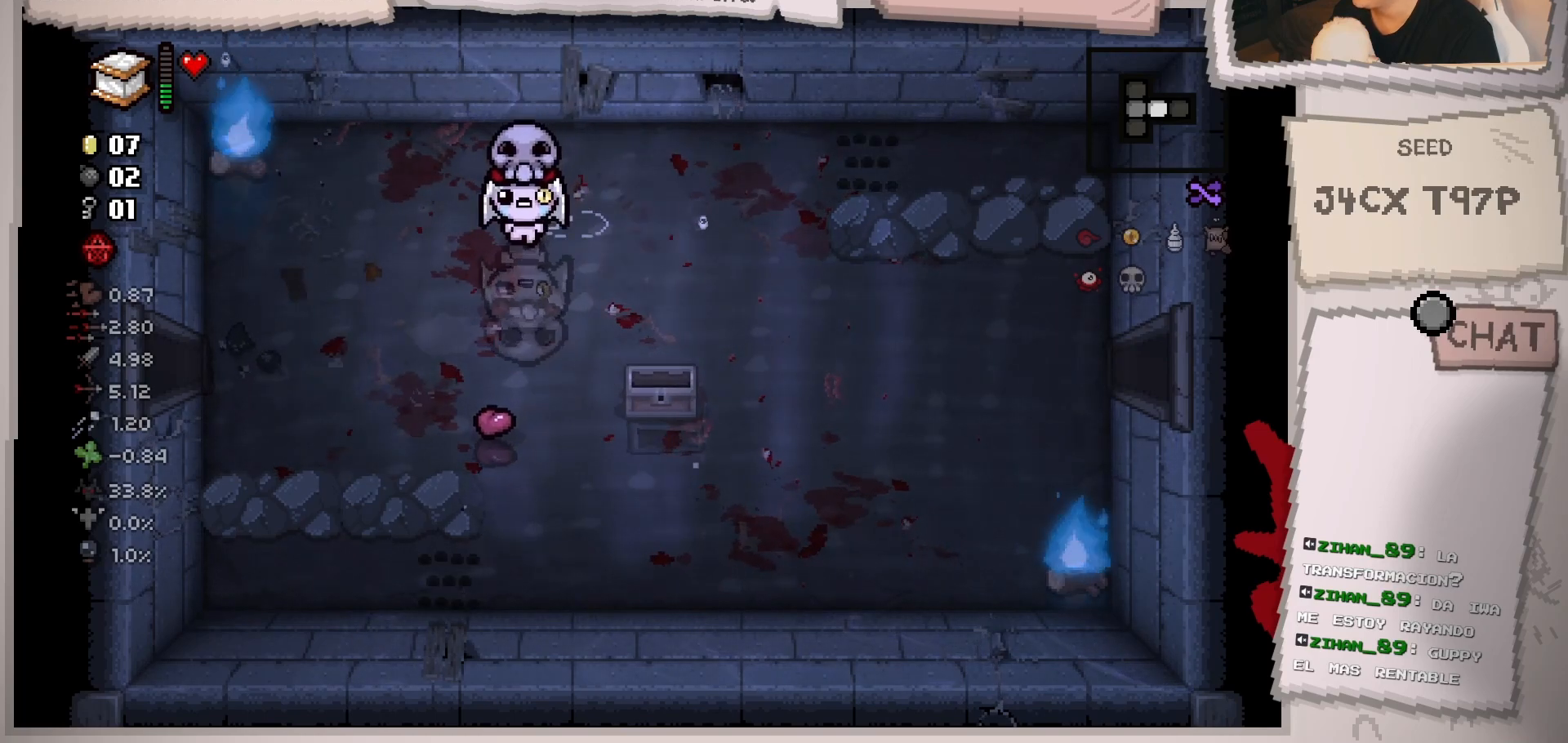
{"buttons": [], "left_stick": "right", "right_stick": "center", "events": [[17, "left_stick", "down-right"], [250, "left_stick", "right"]]}